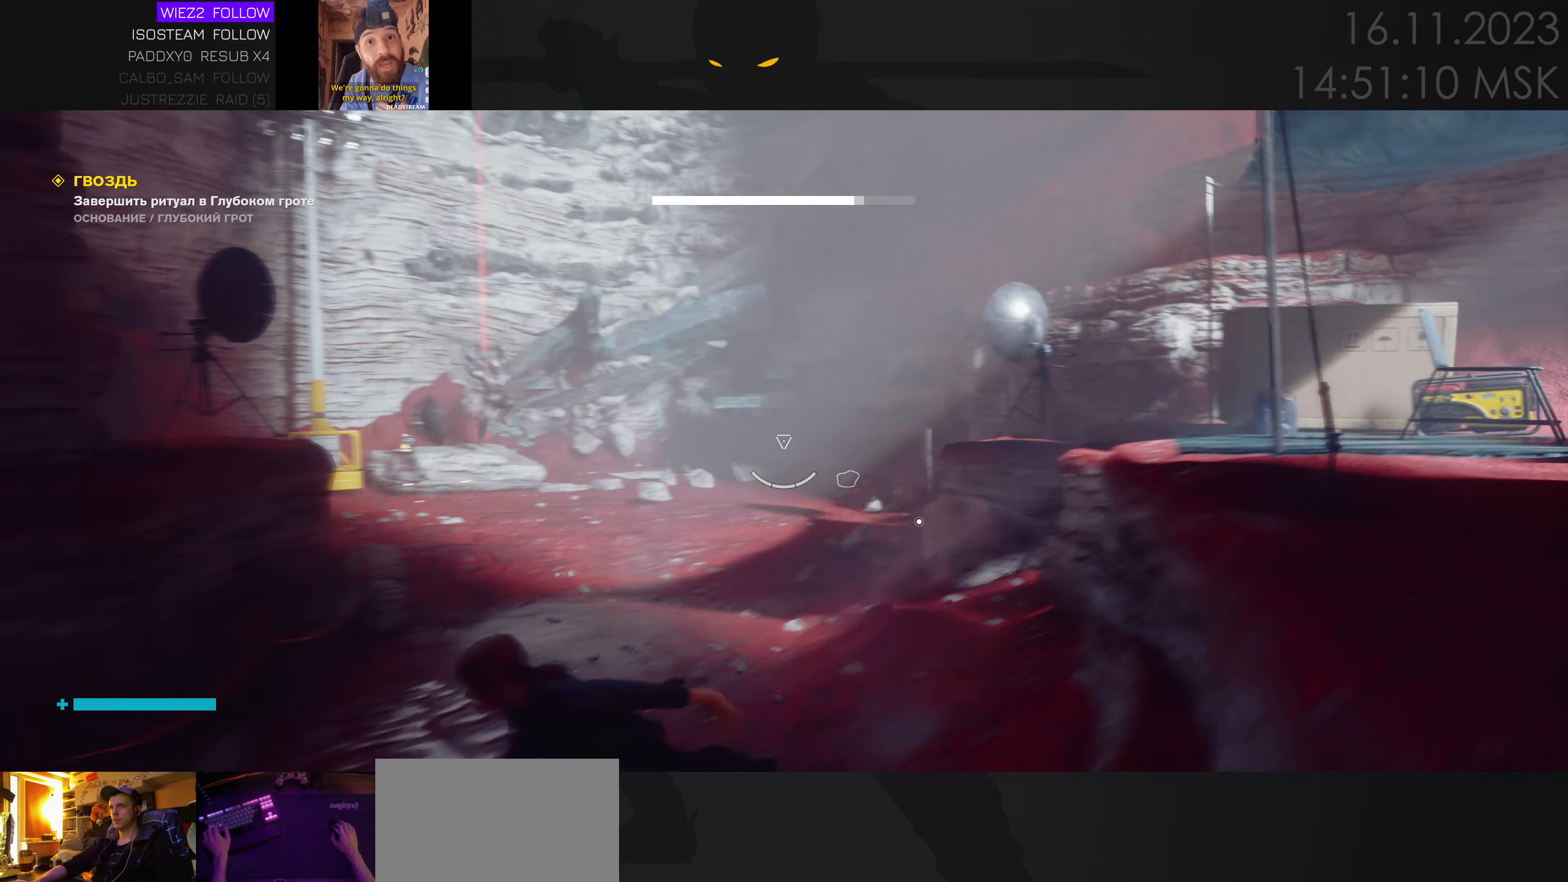
Gameplay with keyboard and mouse; each line is a JSON object with the keys and mouse buttons held at the frame after it. "events" lists presses ("down") and releases ("up") of "1", "2", "3", "4", "a", "alt", "c", "caps_lock", "ctrl", "d", "e", "f", "q", "r", "s", "shift", "space", "super", "tab", "tilde", "v", "w", "x", "z", "mouse_left" and "mouse_right" between this image and that frame as [ms after this image, input, new state], when the widget could be followed in between. "mouse_left", "mouse_right" = the "left", "right" buttons of the "mouse" list. No other keys are recorded. Mouse movement is not recorded. Not read: mouse_wheel.
{"keys": ["d", "s"], "mouse": ["right"], "events": [[250, "d", "down"], [384, "mouse_right", "down"]]}
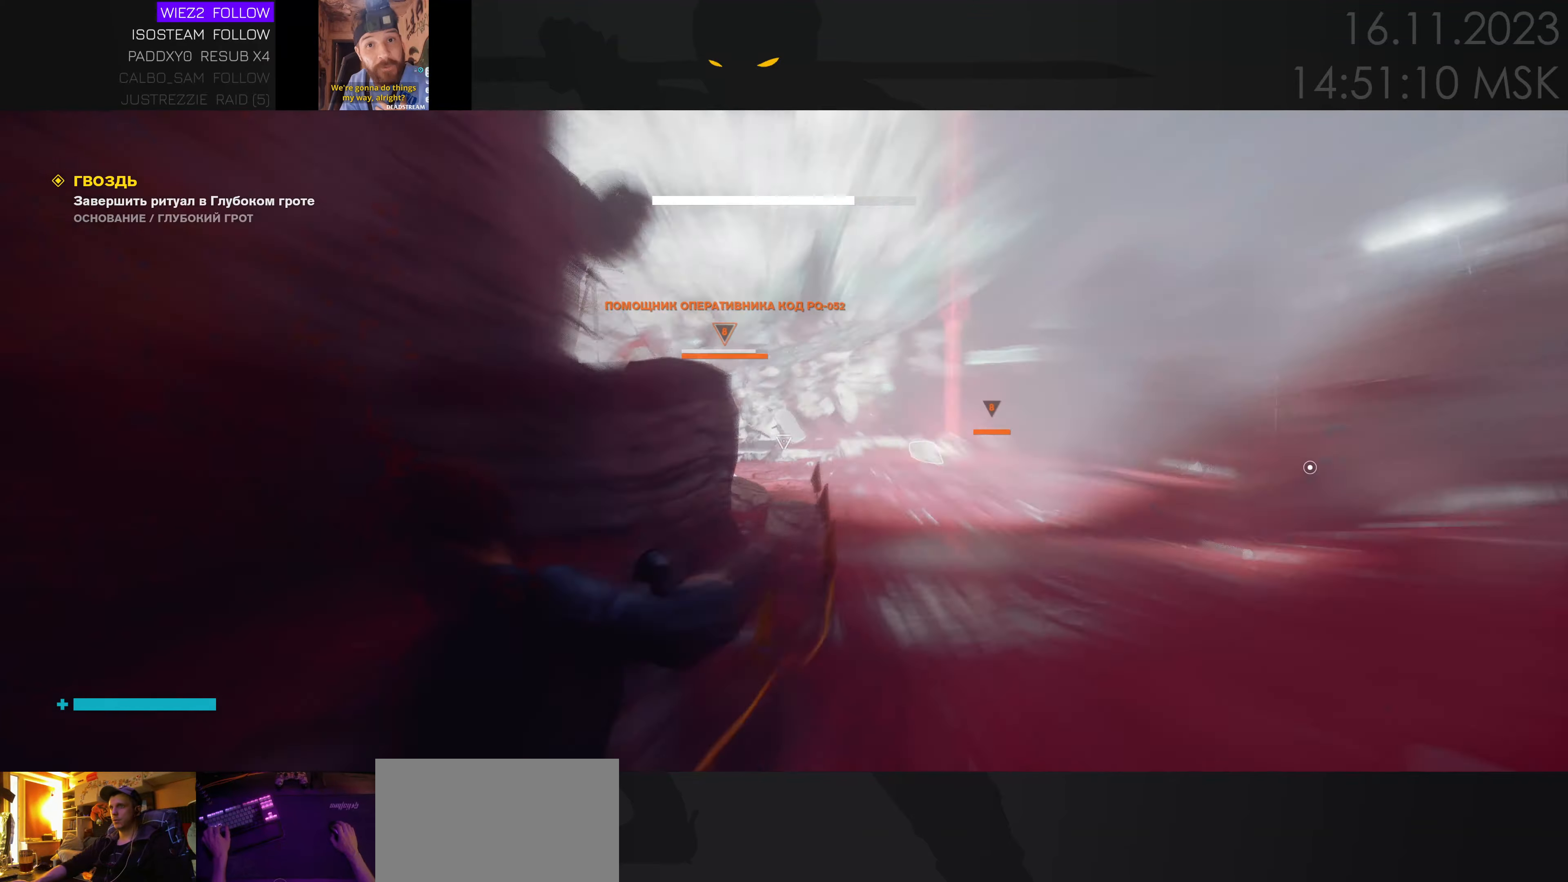
{"keys": ["s"], "mouse": ["left", "right"], "events": [[400, "mouse_left", "down"], [484, "d", "up"]]}
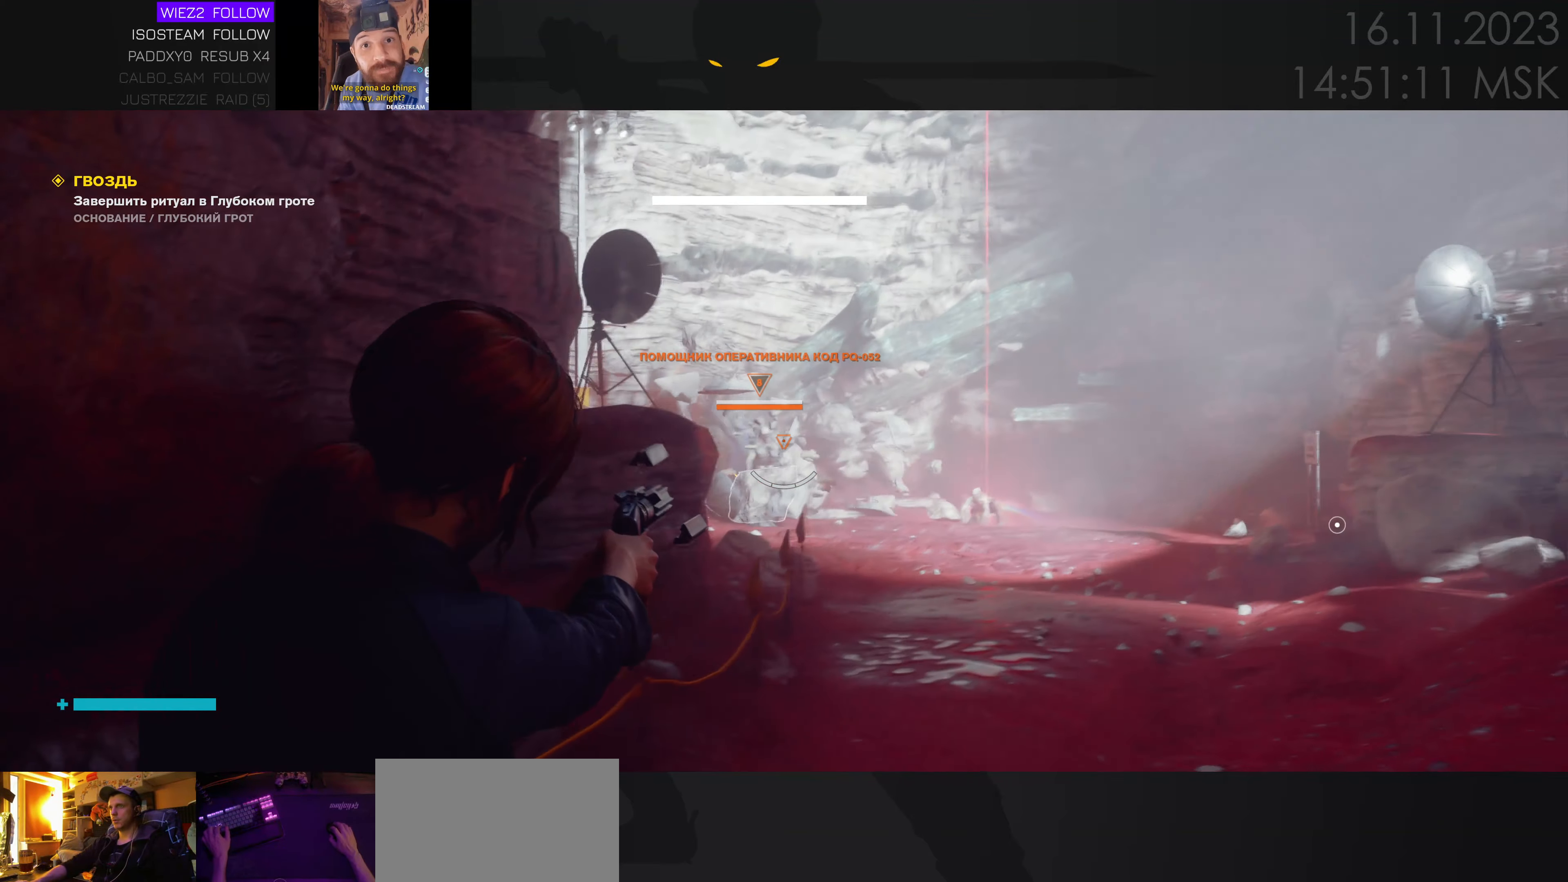
{"keys": ["d"], "mouse": [], "events": [[67, "mouse_left", "up"], [67, "mouse_right", "up"], [117, "a", "down"], [200, "e", "down"], [284, "e", "up"], [334, "a", "up"], [417, "d", "down"], [500, "s", "up"]]}
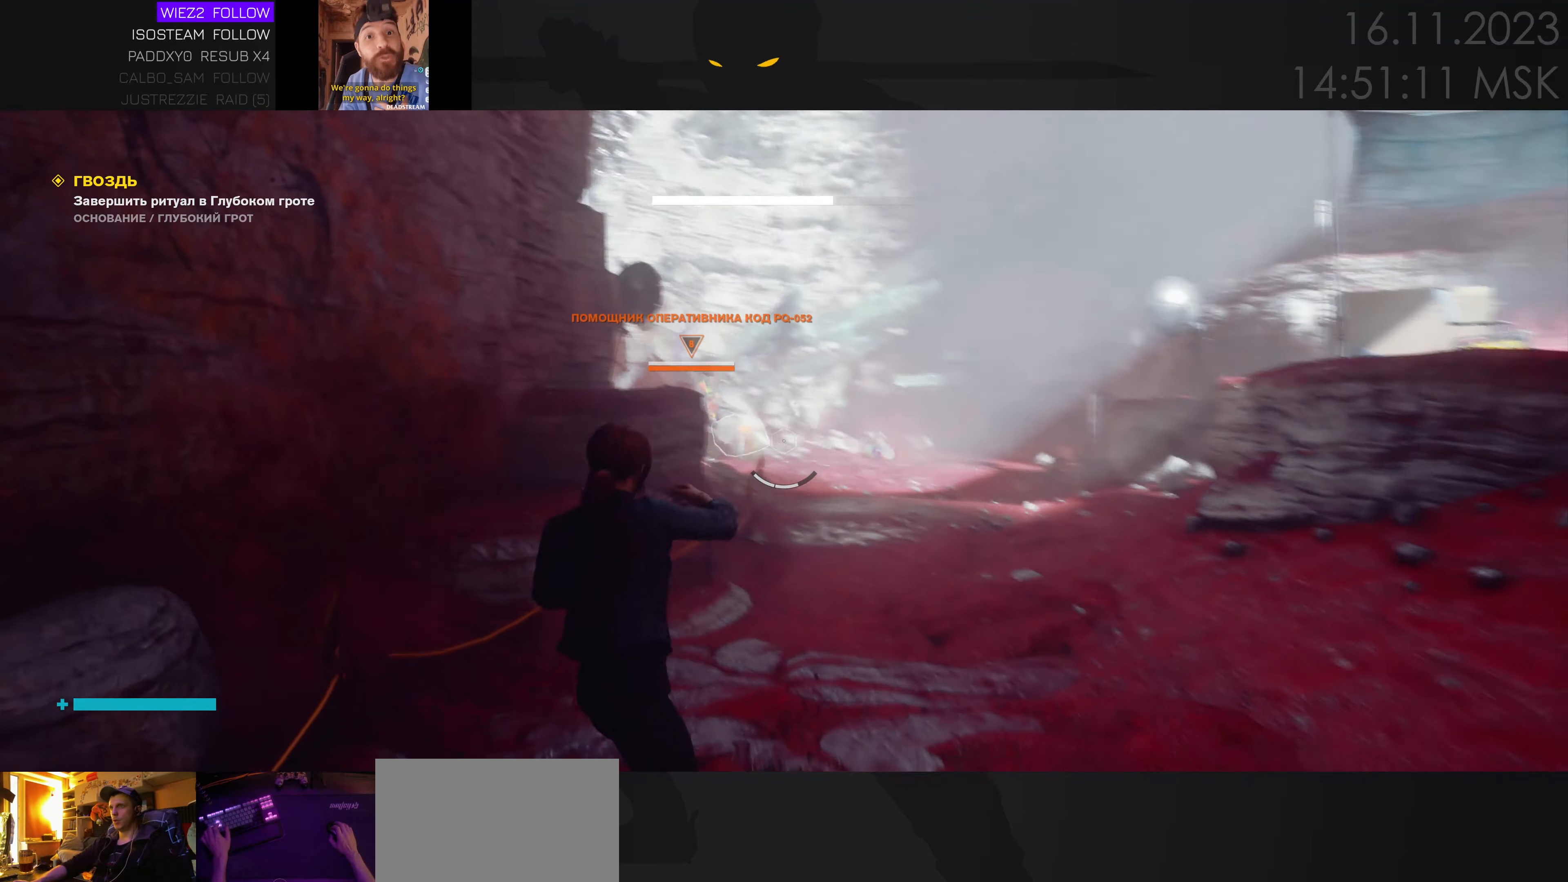
{"keys": ["d"], "mouse": [], "events": []}
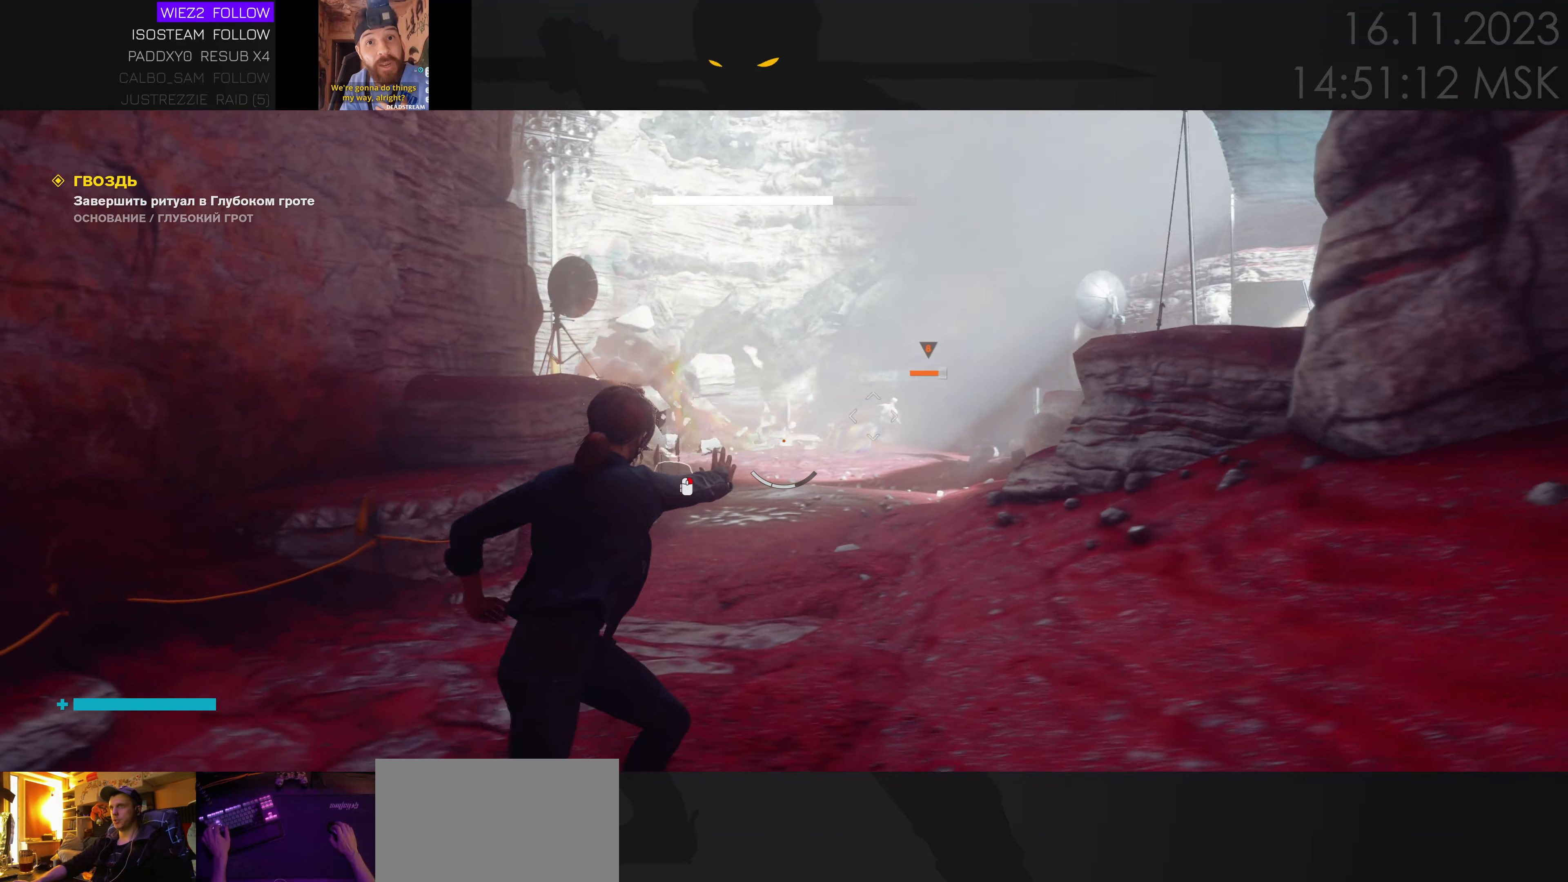
{"keys": ["a"], "mouse": [], "events": [[67, "w", "down"], [150, "d", "up"], [234, "a", "down"], [417, "w", "up"]]}
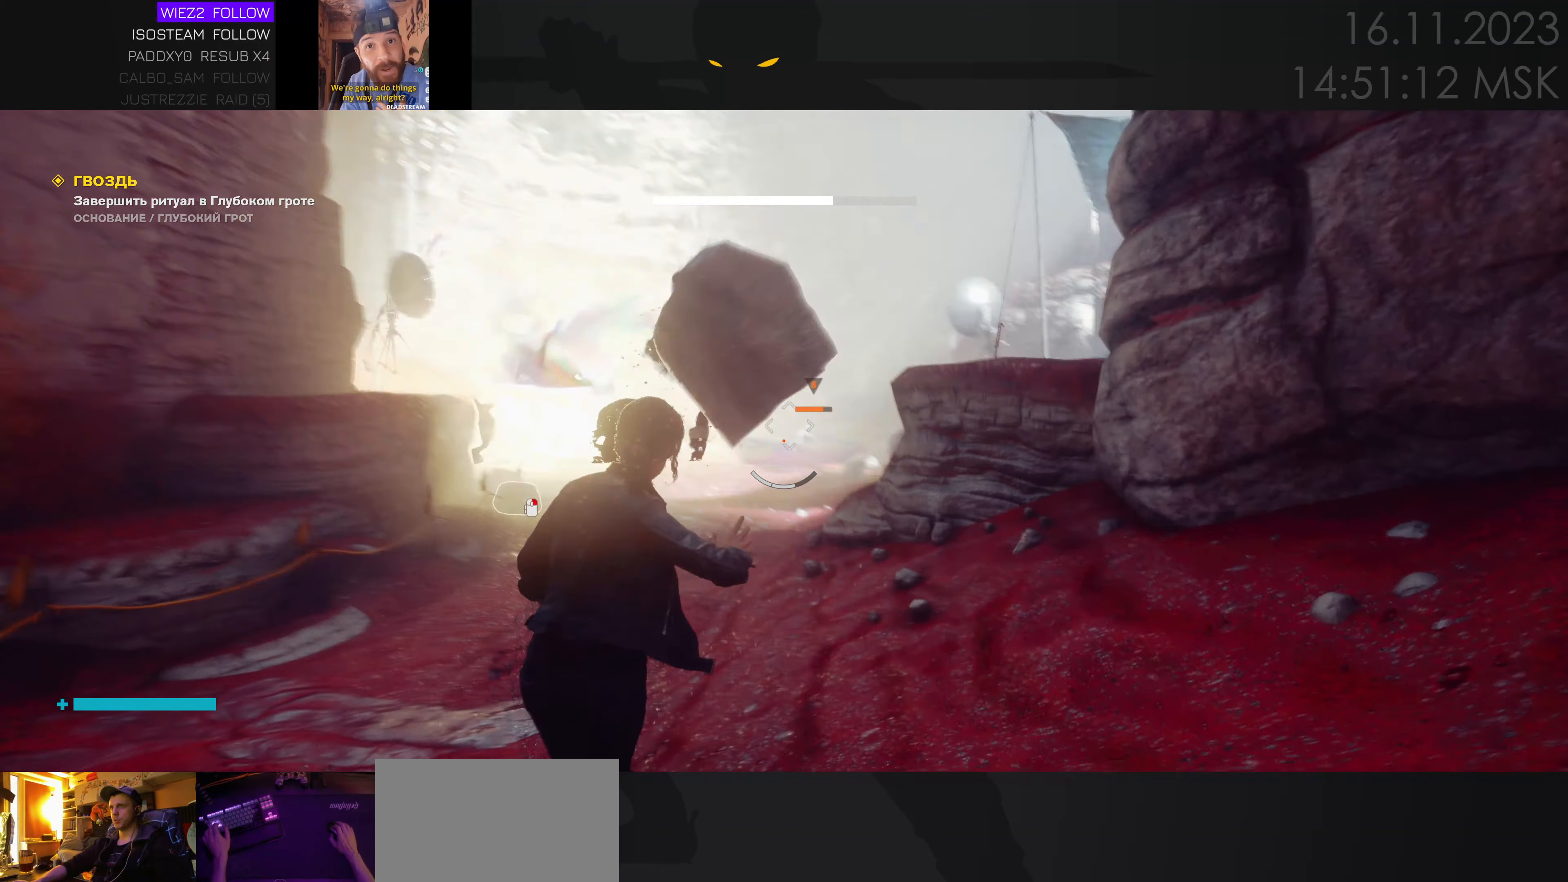
{"keys": ["s"], "mouse": [], "events": [[167, "s", "down"], [217, "e", "down"], [300, "a", "up"], [300, "e", "up"]]}
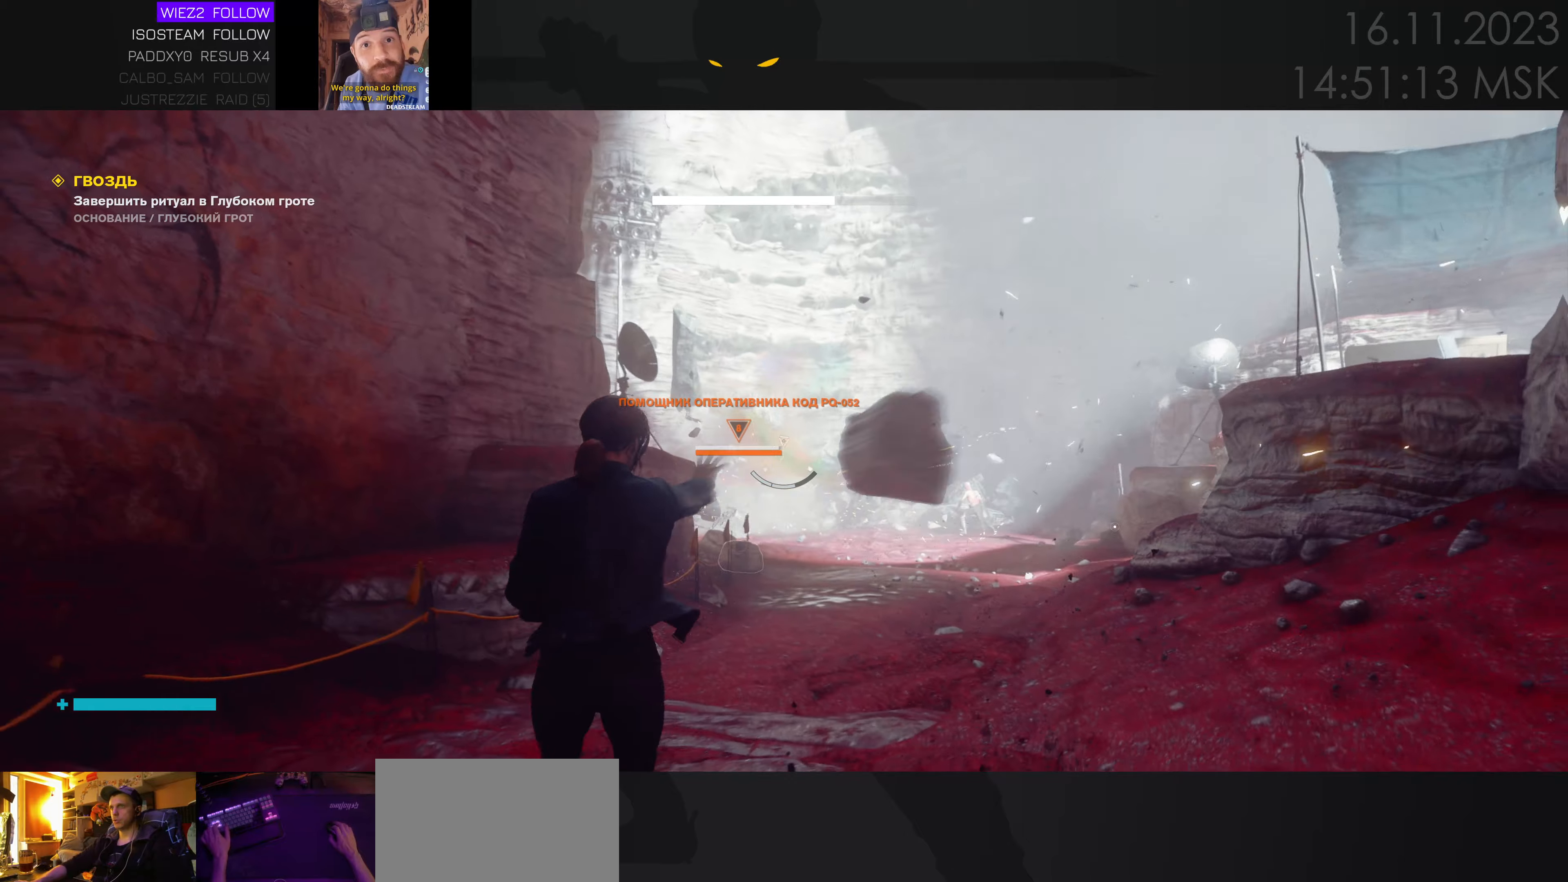
{"keys": ["a", "d", "s"], "mouse": [], "events": [[266, "e", "down"], [316, "a", "down"], [350, "e", "up"], [483, "d", "down"]]}
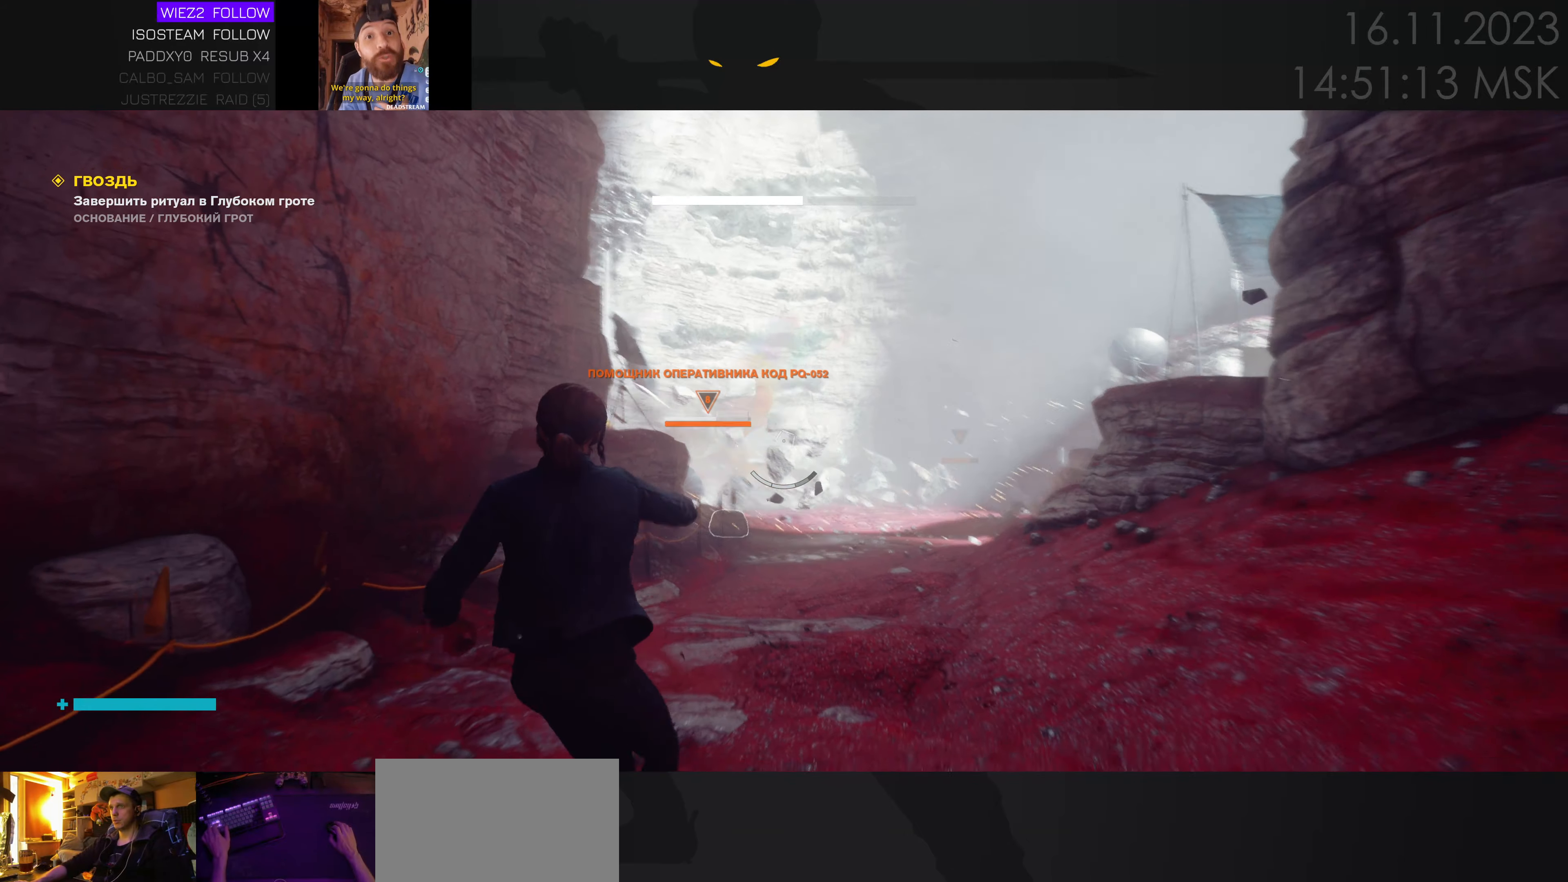
{"keys": ["d", "w"], "mouse": [], "events": [[33, "a", "up"], [33, "s", "up"], [200, "w", "down"]]}
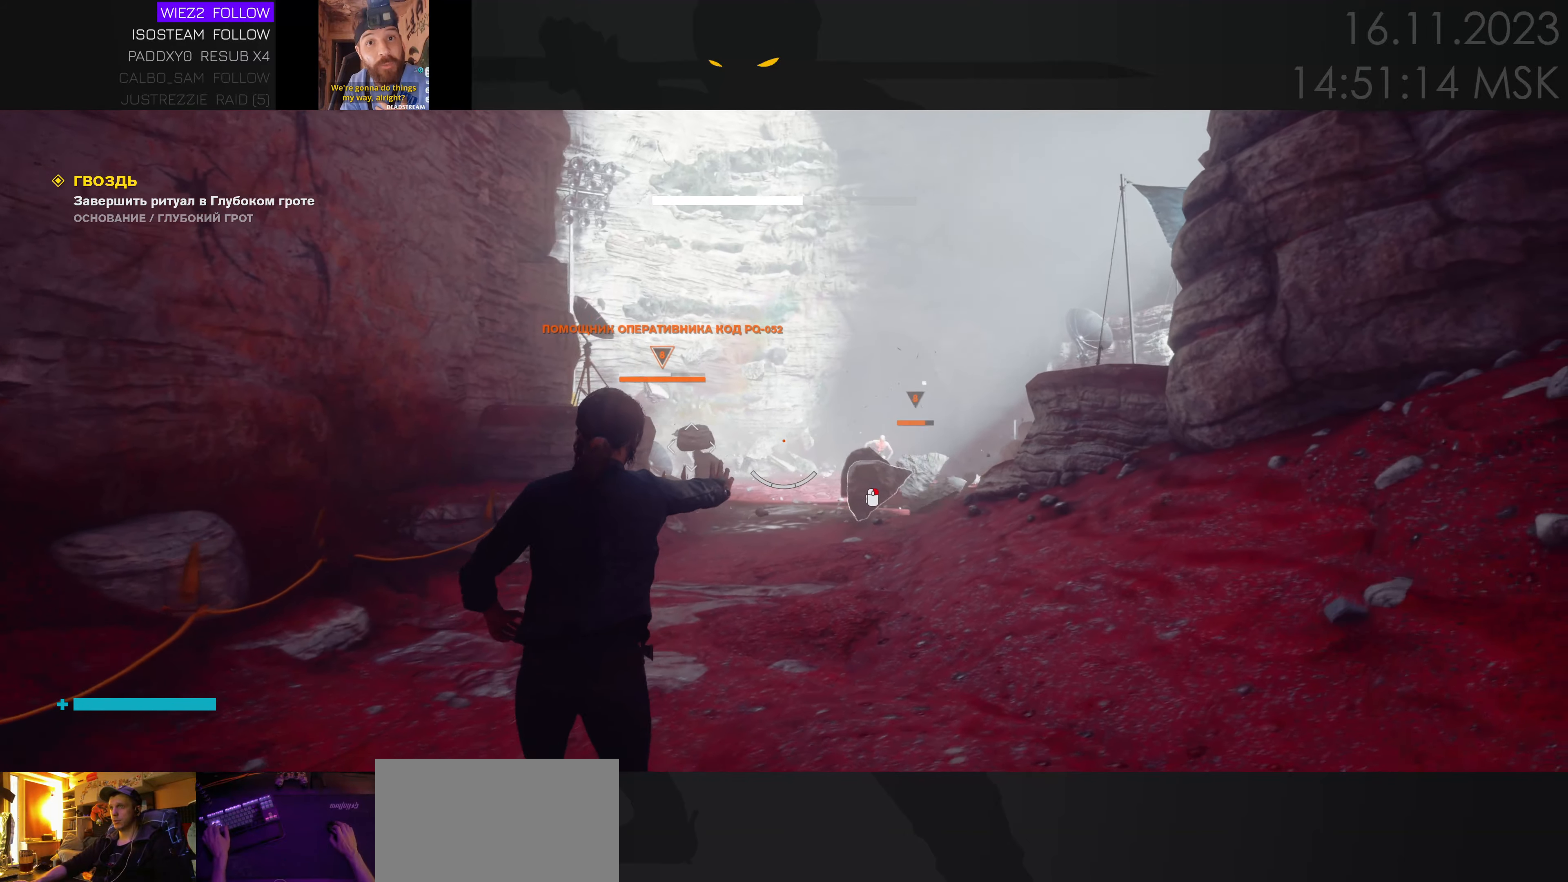
{"keys": ["a", "e"], "mouse": [], "events": [[50, "d", "up"], [133, "a", "down"], [383, "e", "down"], [383, "w", "up"]]}
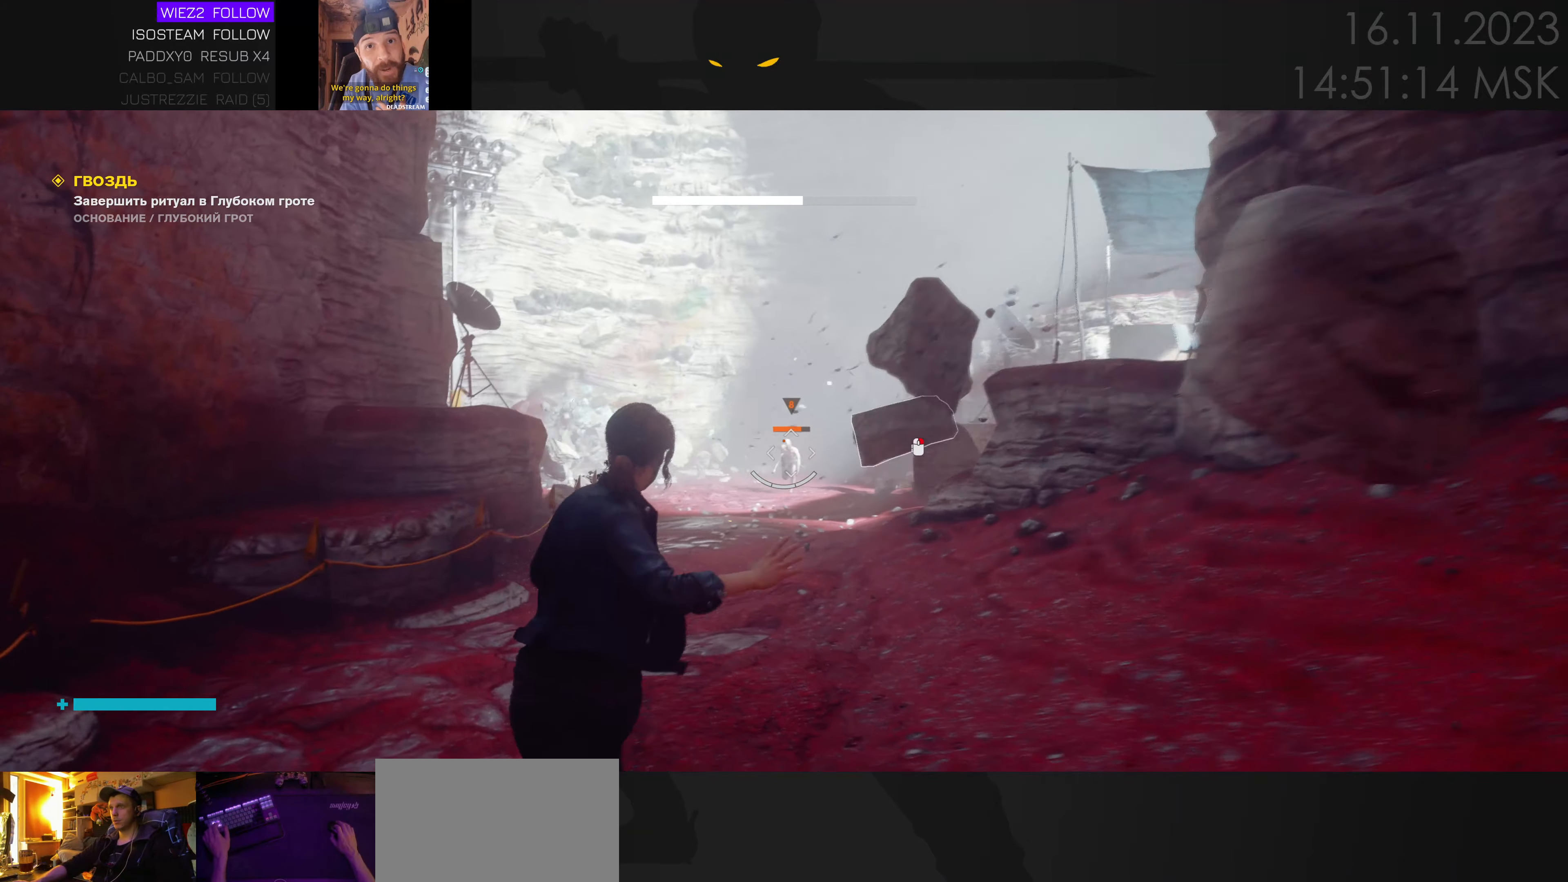
{"keys": ["e", "s"], "mouse": [], "events": [[16, "e", "up"], [66, "s", "down"], [316, "a", "up"], [483, "e", "down"]]}
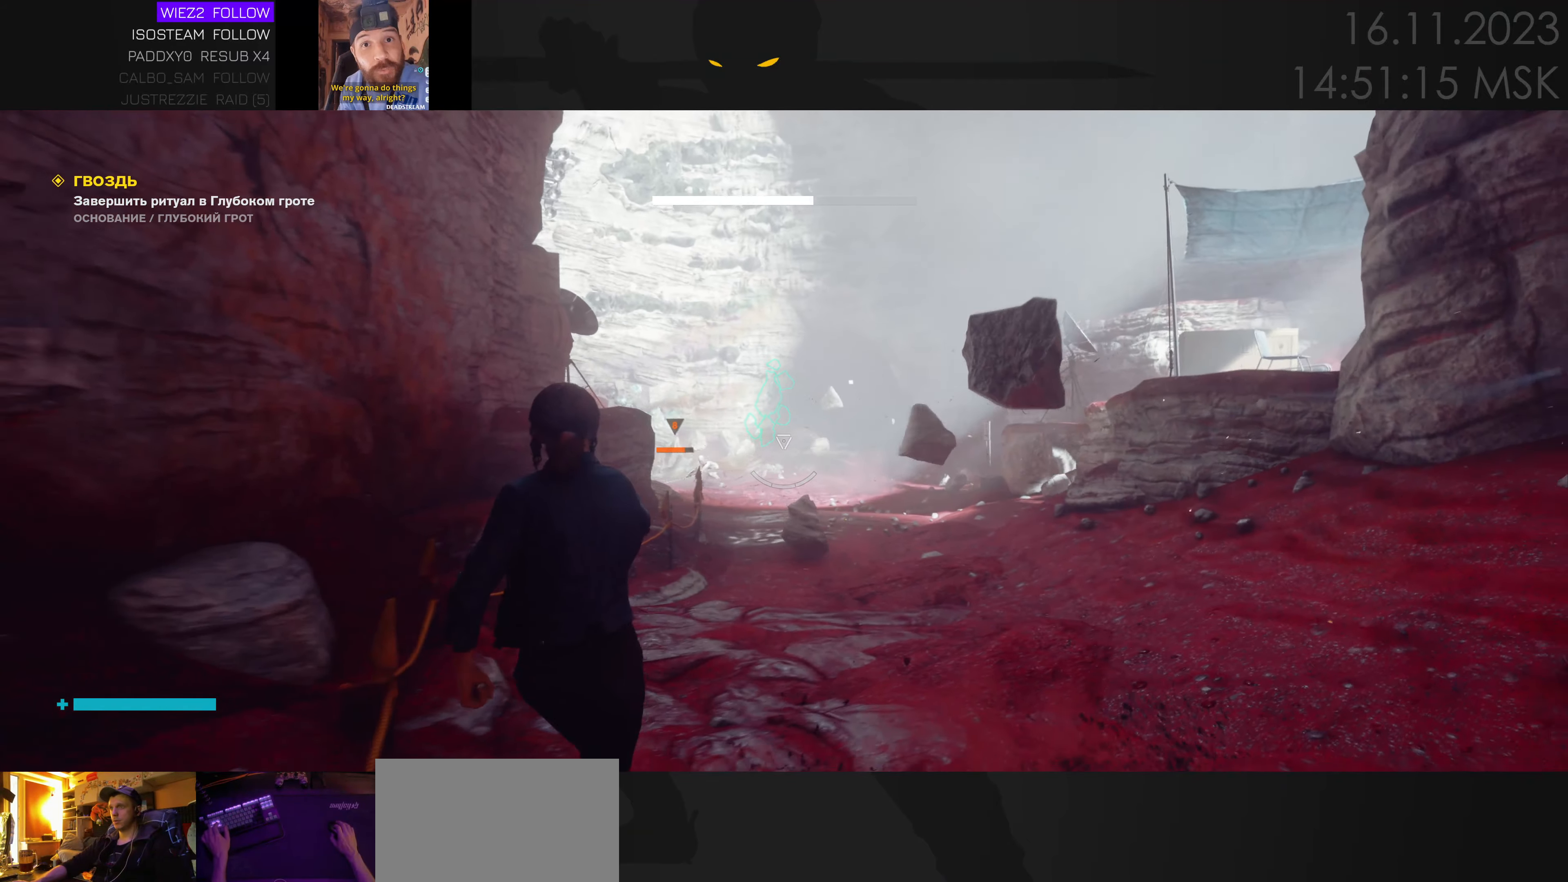
{"keys": ["d", "w"], "mouse": [], "events": [[83, "e", "up"], [166, "d", "down"], [216, "s", "up"], [466, "w", "down"]]}
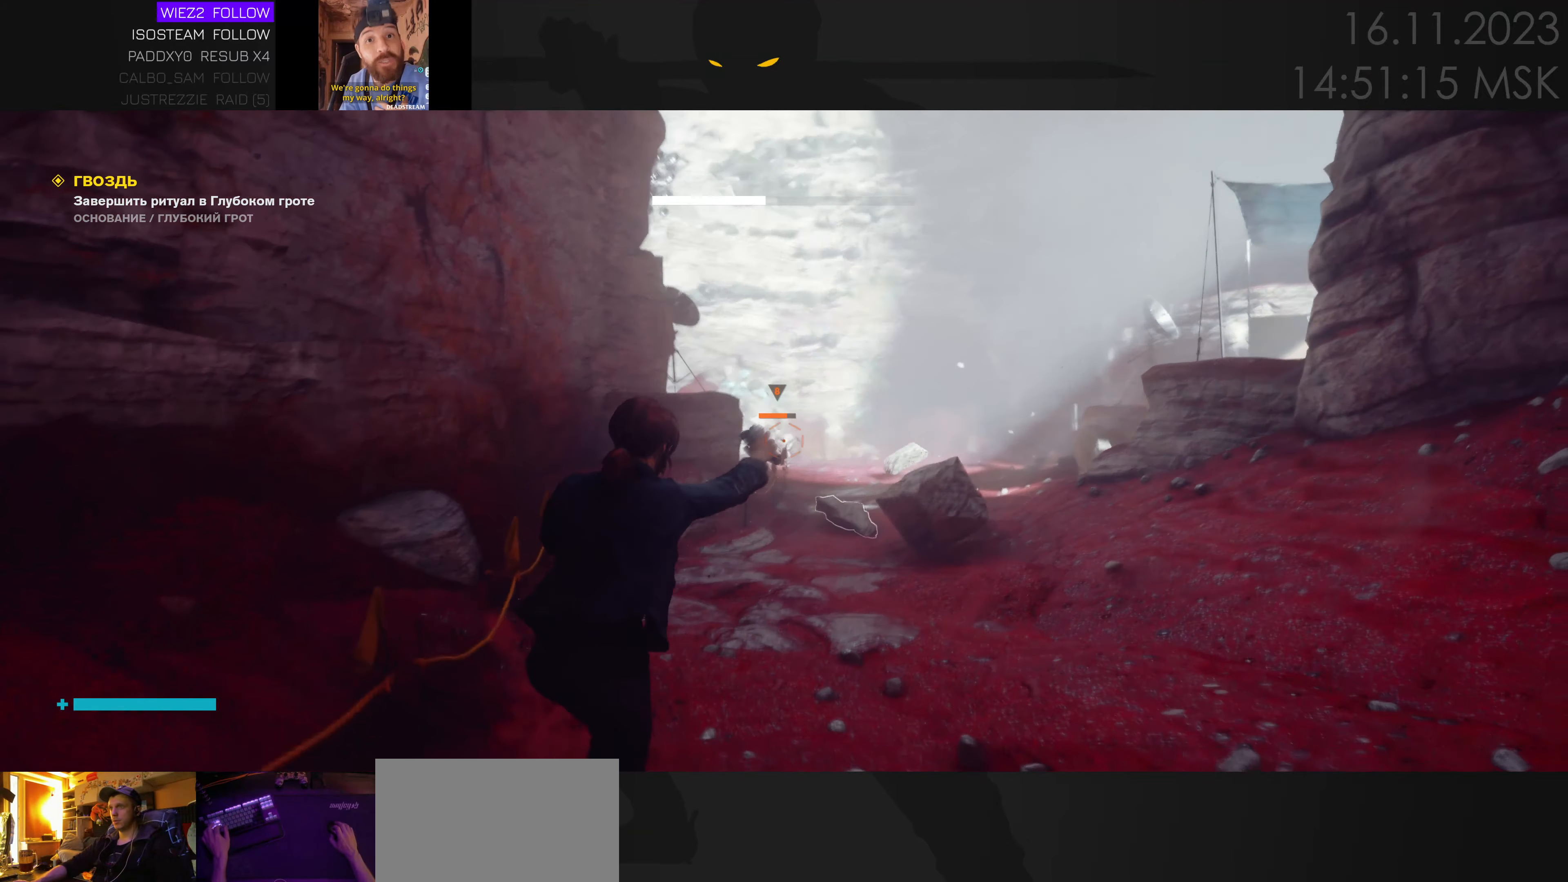
{"keys": ["e", "w"], "mouse": [], "events": [[266, "d", "up"], [400, "e", "down"]]}
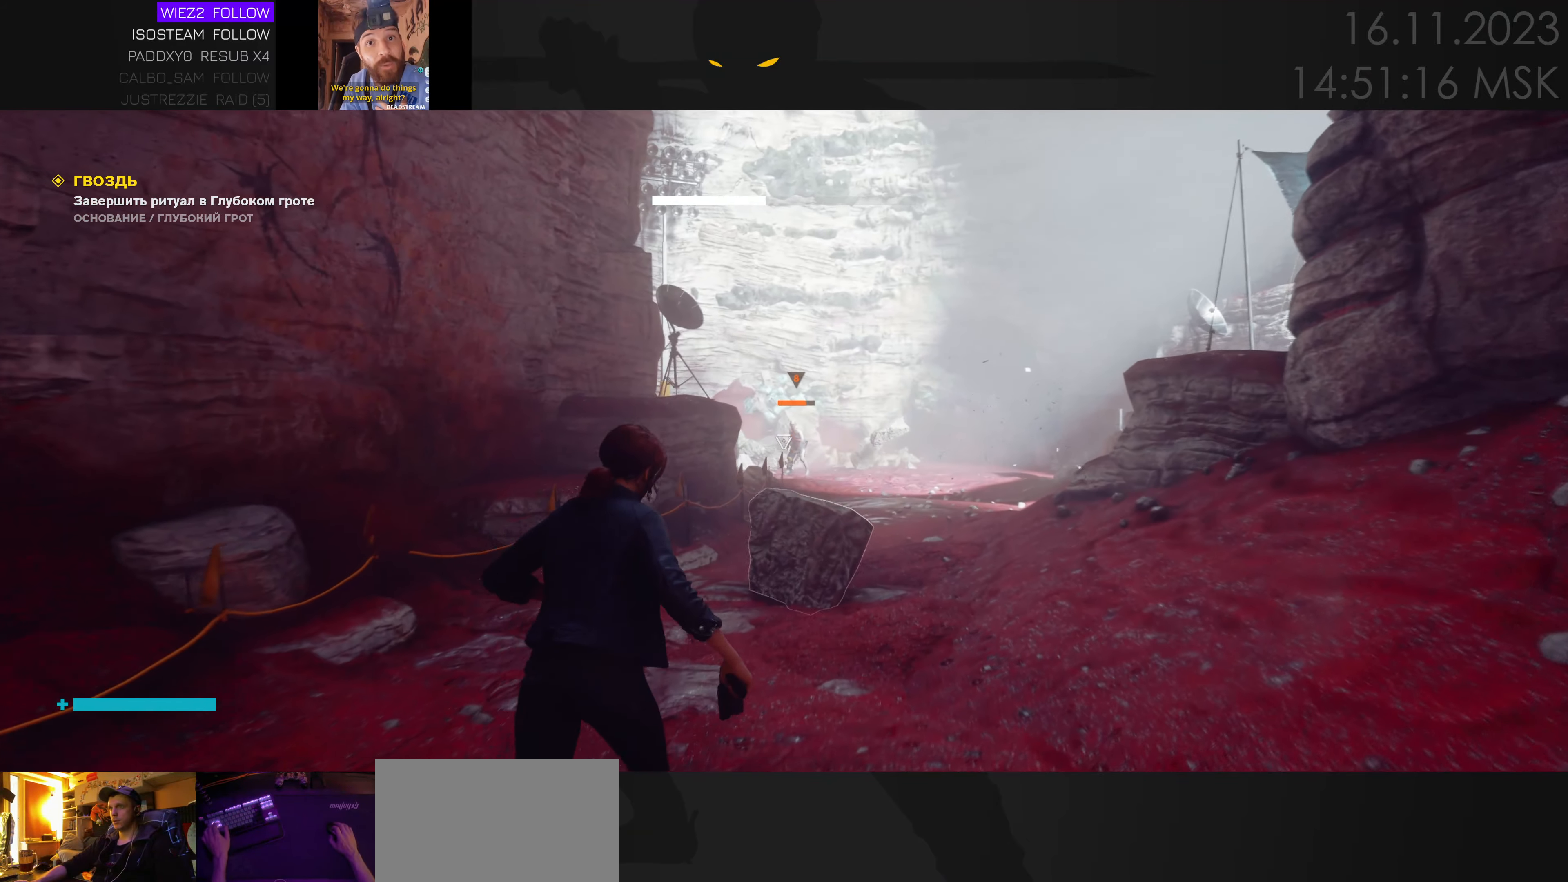
{"keys": ["w"], "mouse": [], "events": [[33, "e", "up"]]}
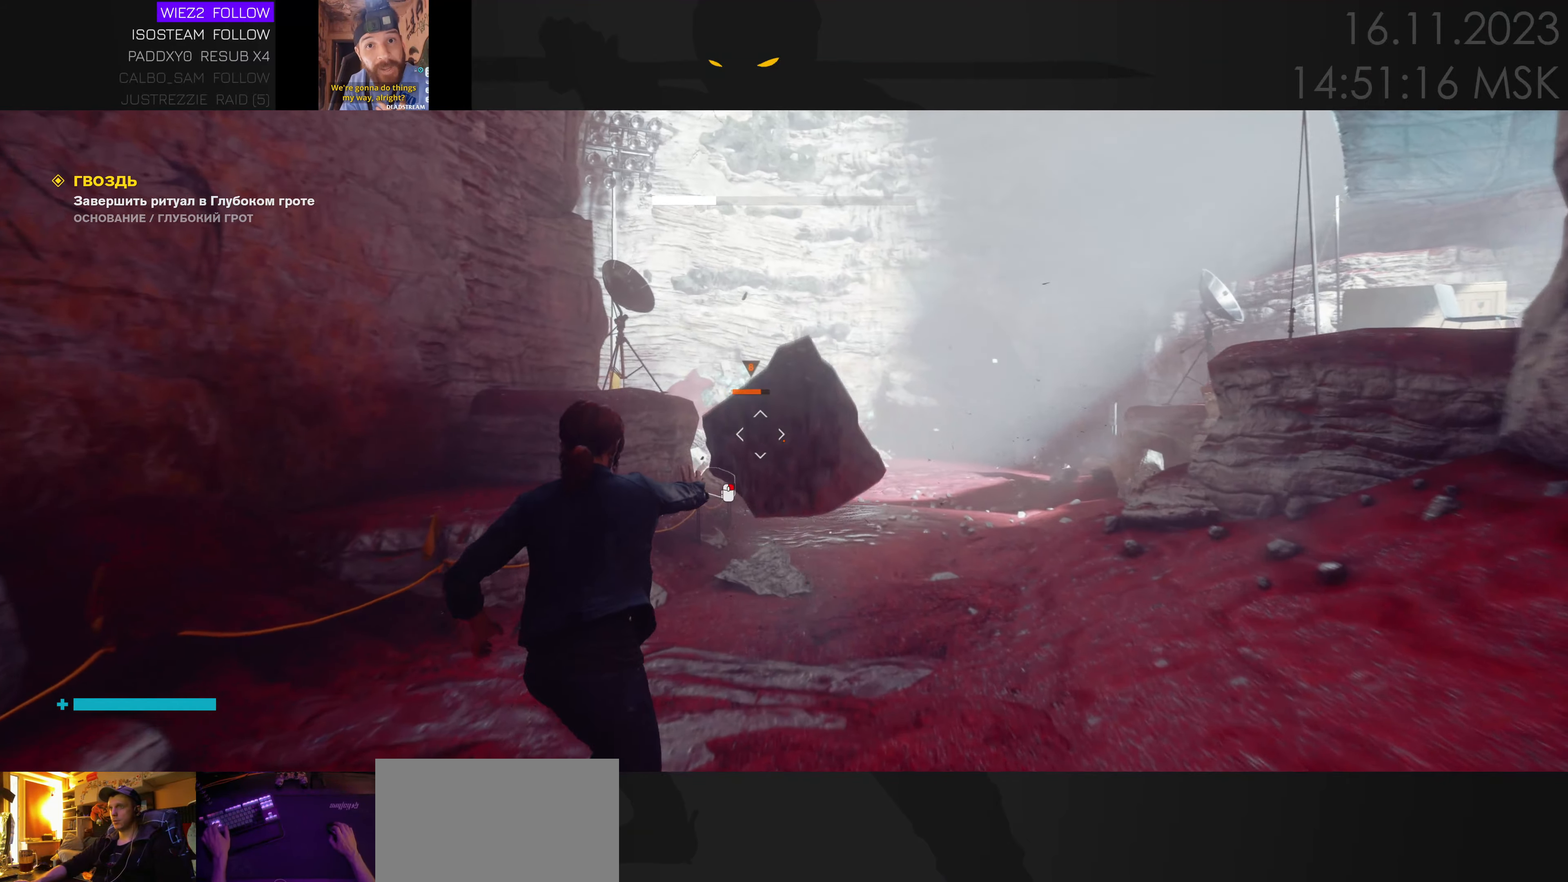
{"keys": ["s"], "mouse": [], "events": [[266, "e", "down"], [350, "e", "up"], [400, "w", "up"], [483, "s", "down"]]}
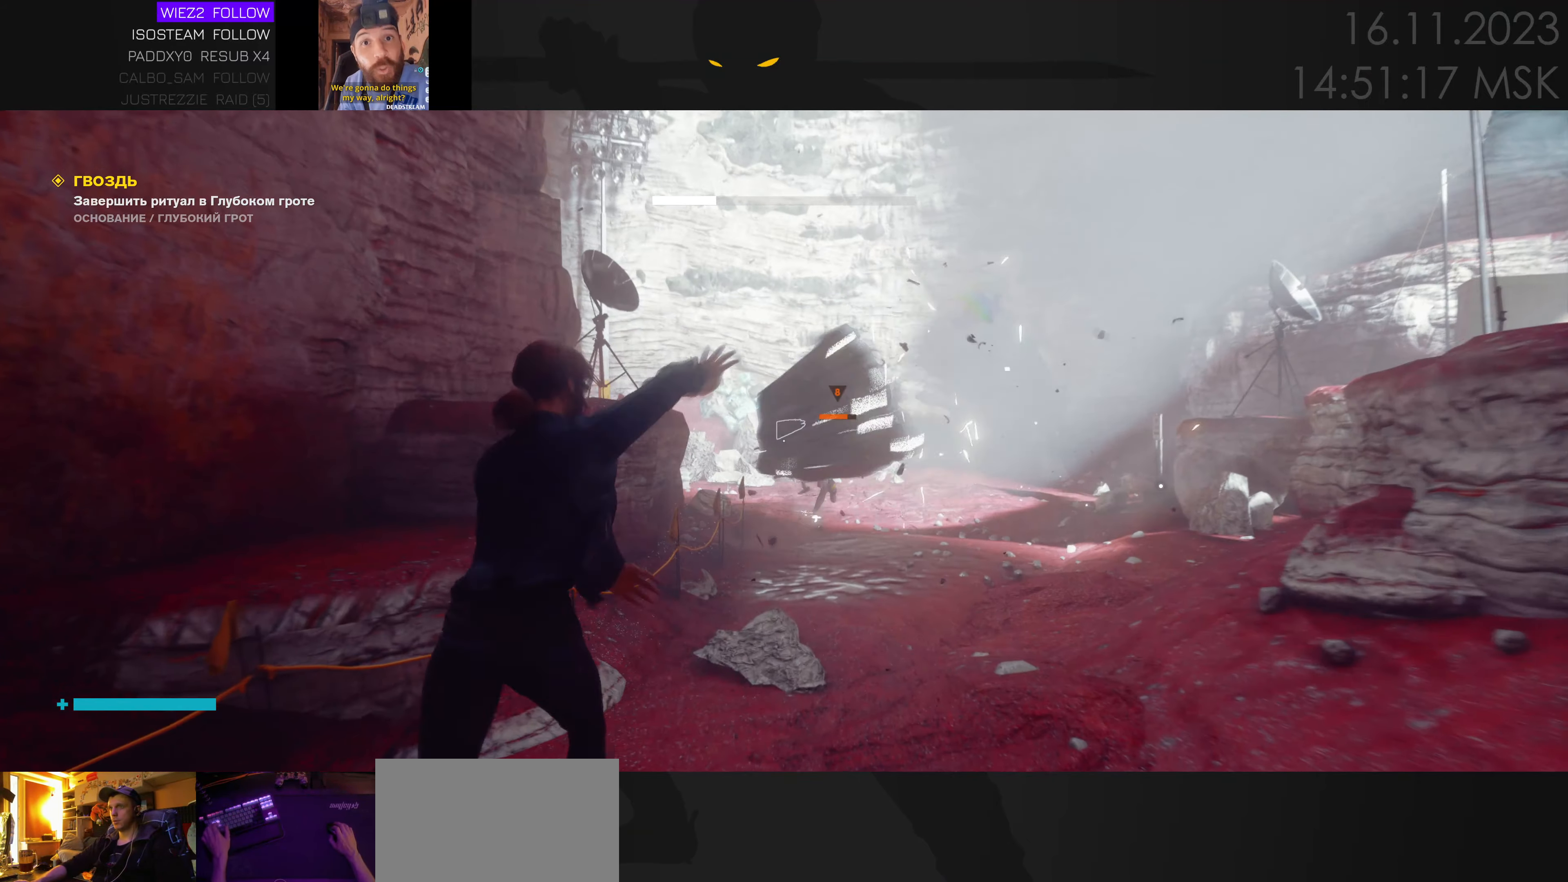
{"keys": ["a", "s"], "mouse": [], "events": [[416, "e", "down"], [500, "a", "down"], [500, "e", "up"]]}
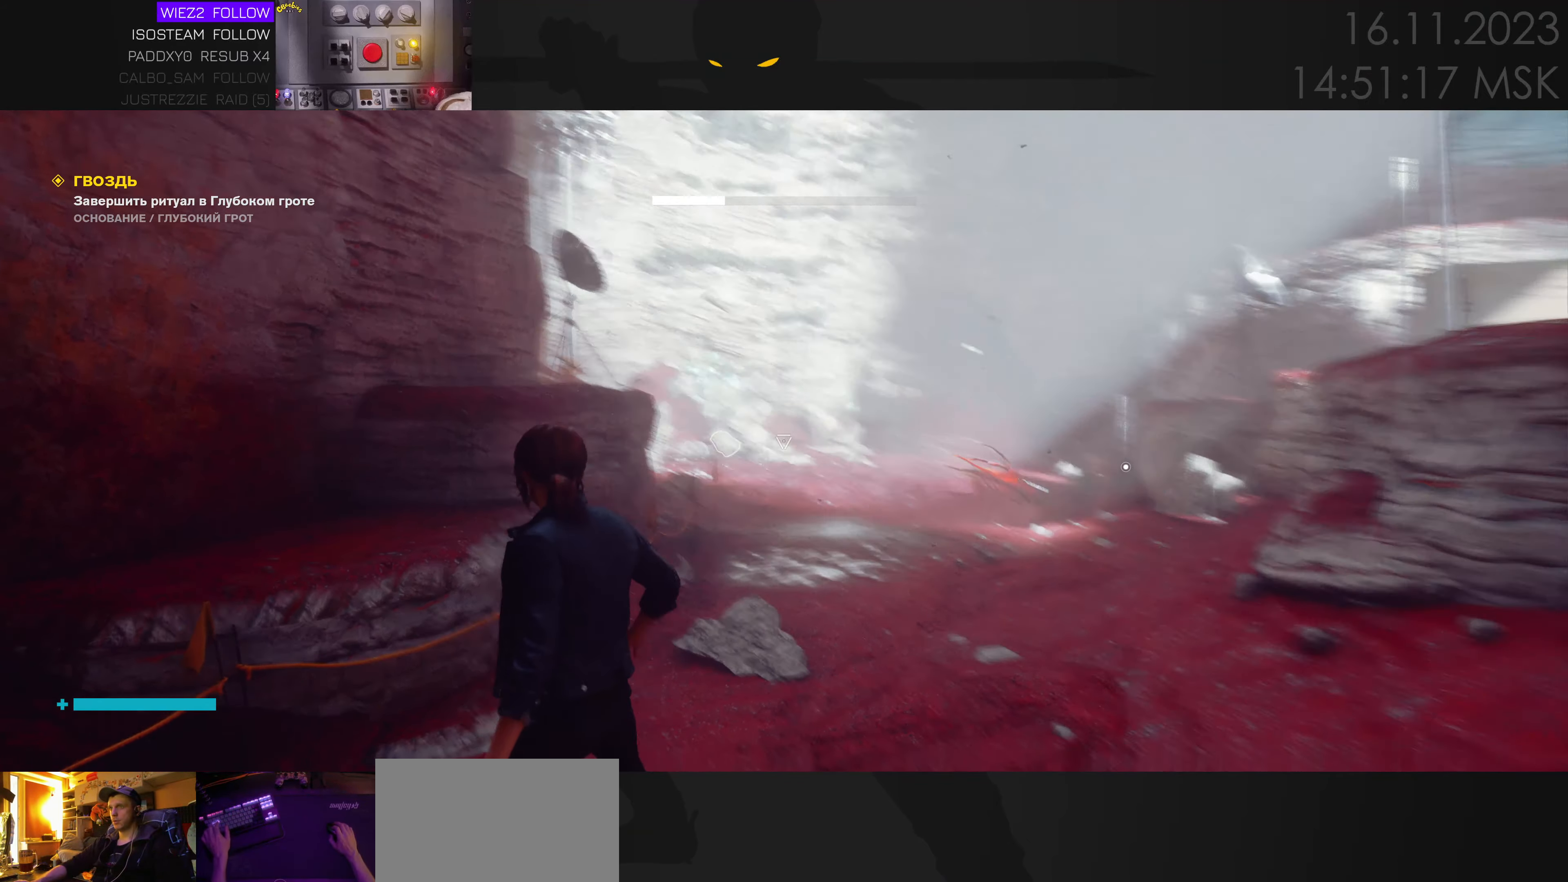
{"keys": [], "mouse": [], "events": [[133, "a", "up"], [400, "s", "up"]]}
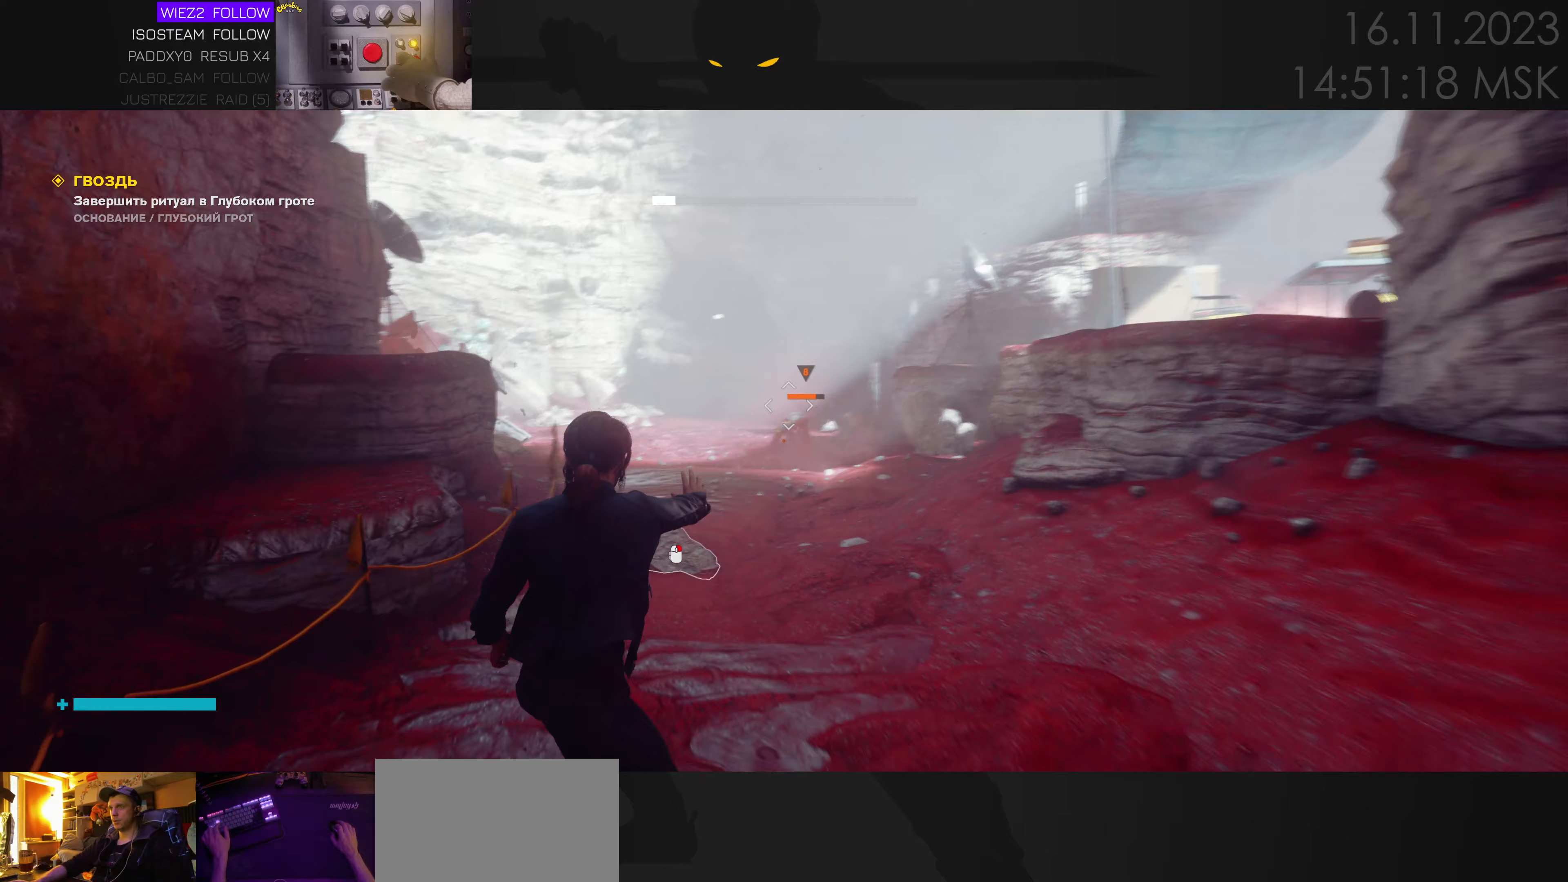
{"keys": [], "mouse": [], "events": [[17, "w", "down"], [333, "e", "down"], [417, "e", "up"], [450, "w", "up"]]}
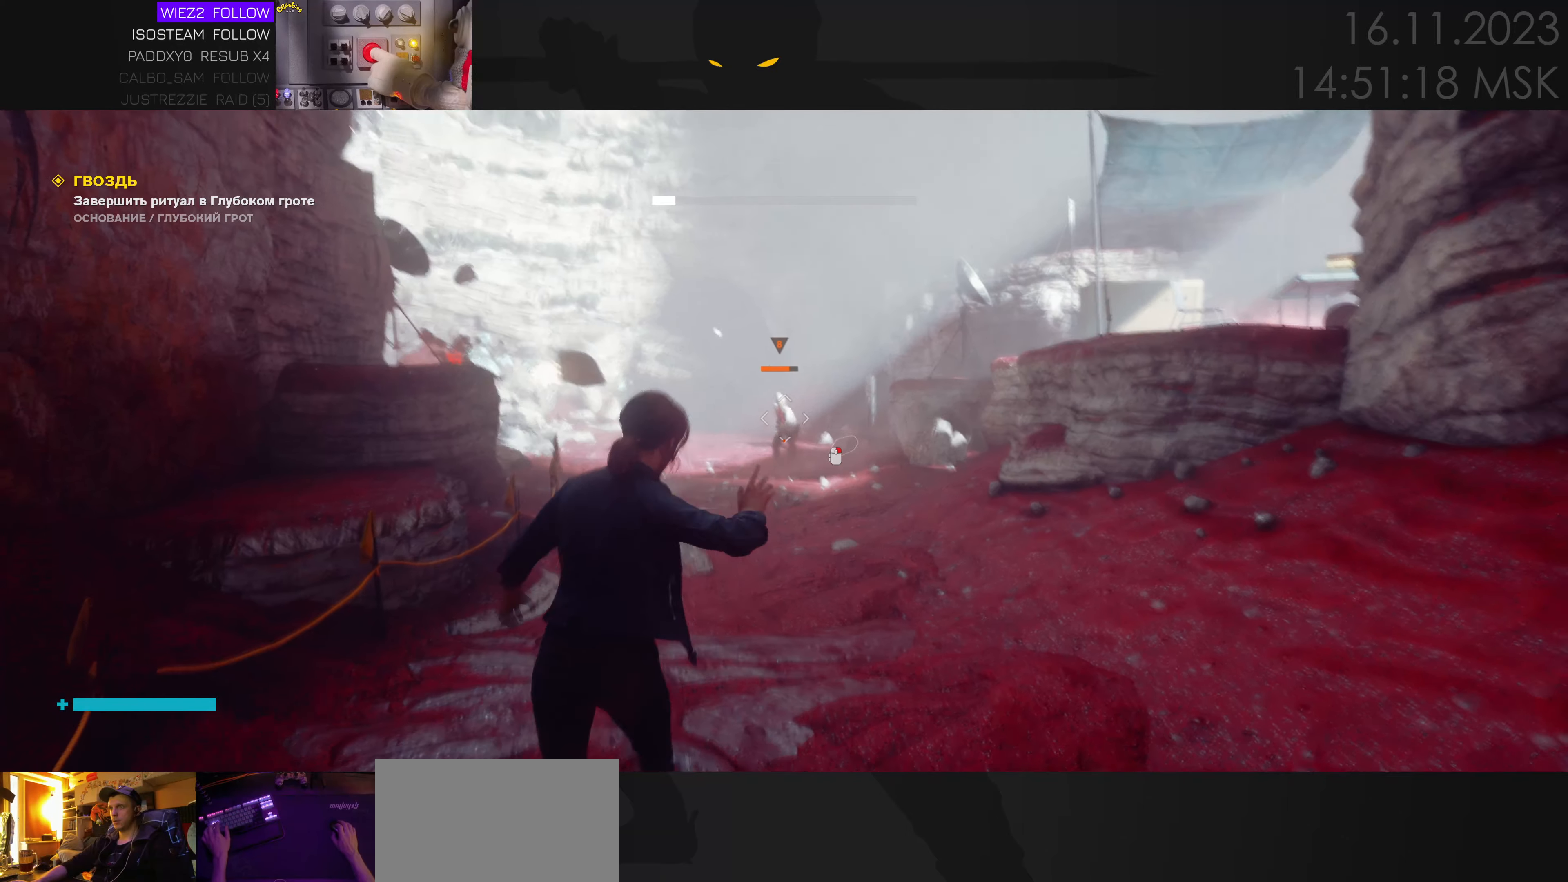
{"keys": ["s"], "mouse": [], "events": [[83, "s", "down"]]}
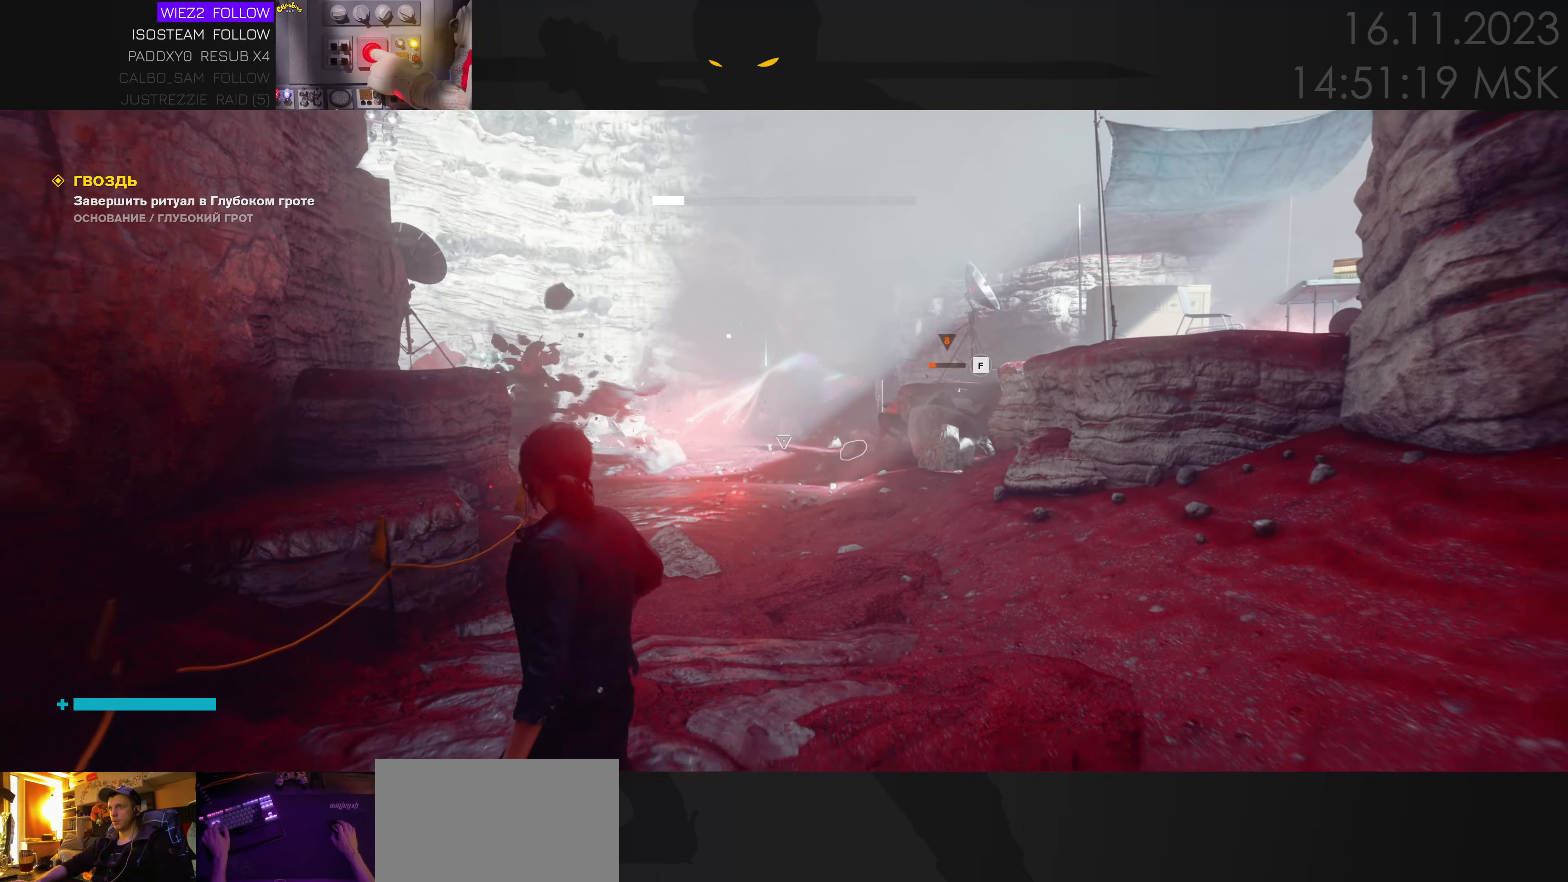
{"keys": ["a", "w"], "mouse": [], "events": [[200, "e", "down"], [283, "a", "down"], [283, "e", "up"], [417, "s", "up"], [500, "w", "down"]]}
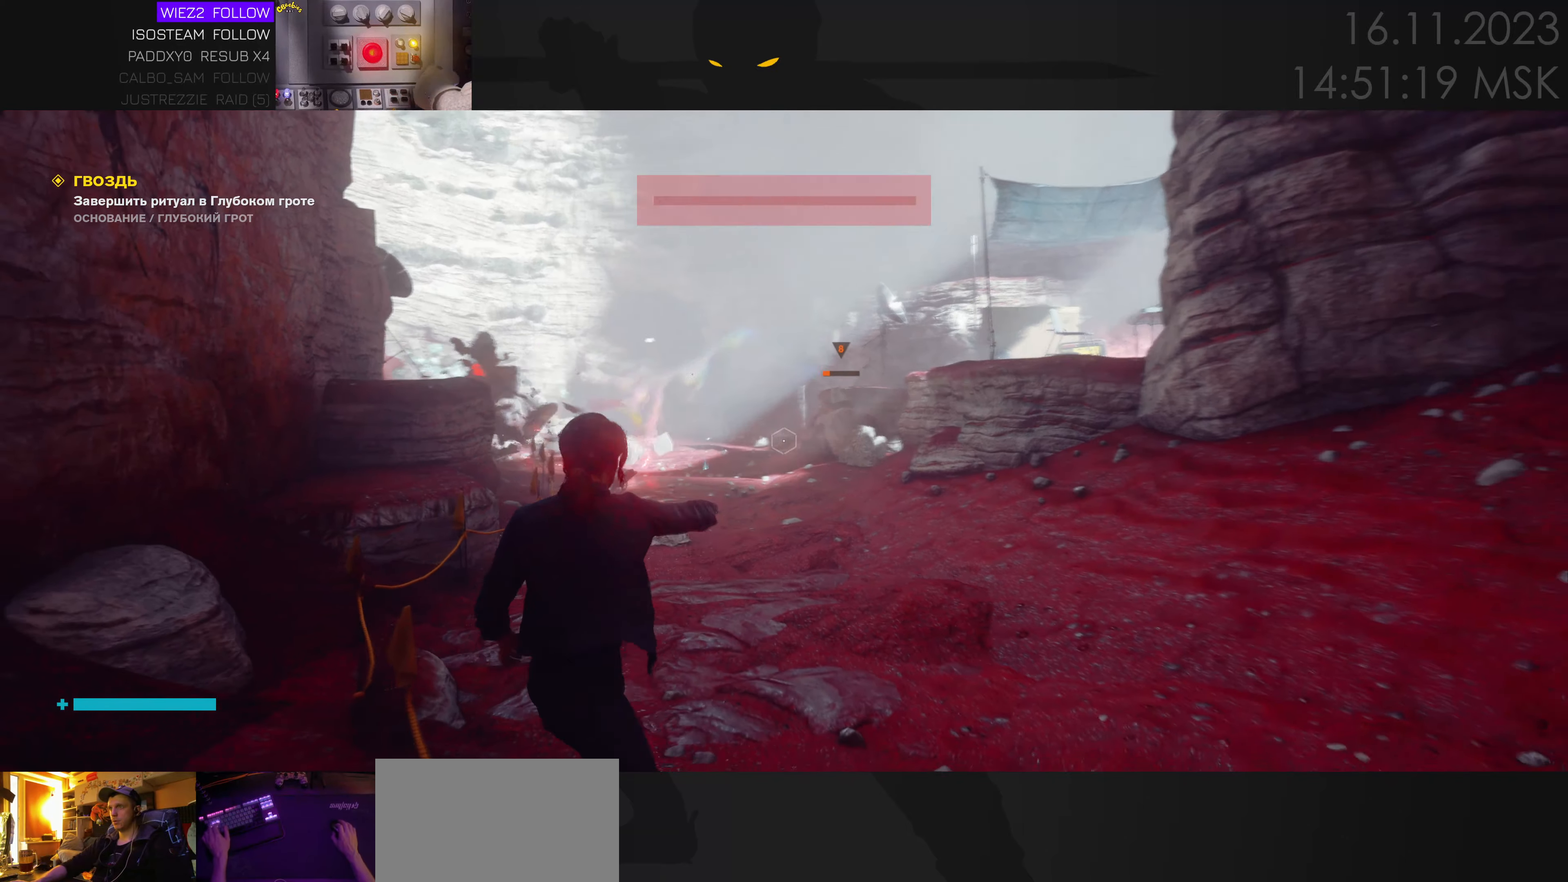
{"keys": ["w"], "mouse": [], "events": [[167, "a", "up"]]}
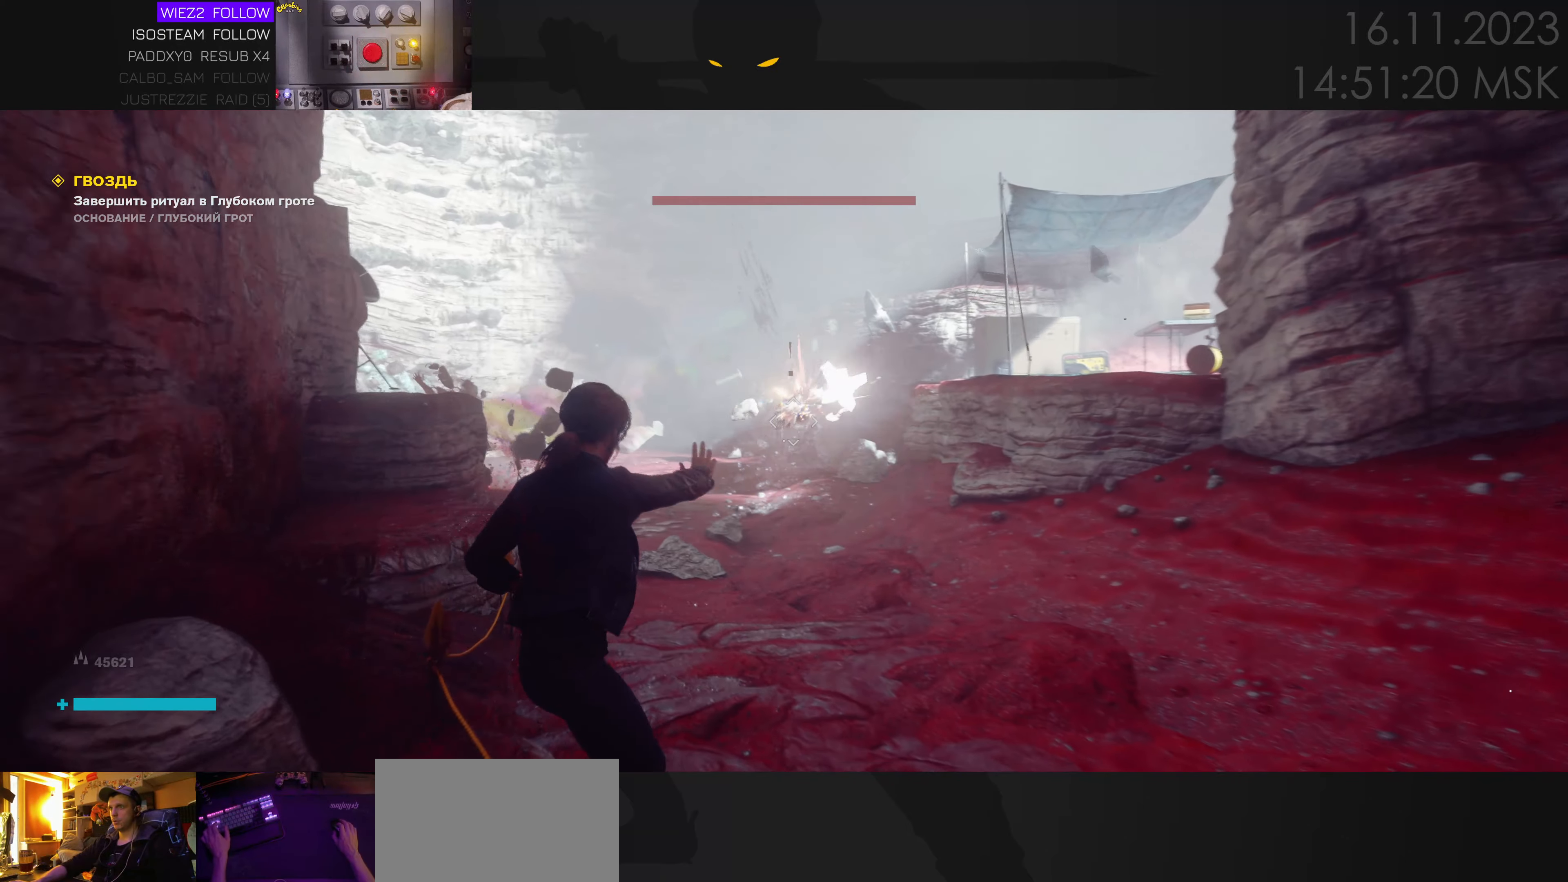
{"keys": ["s"], "mouse": [], "events": [[17, "e", "down"], [100, "e", "up"], [183, "w", "up"], [367, "s", "down"]]}
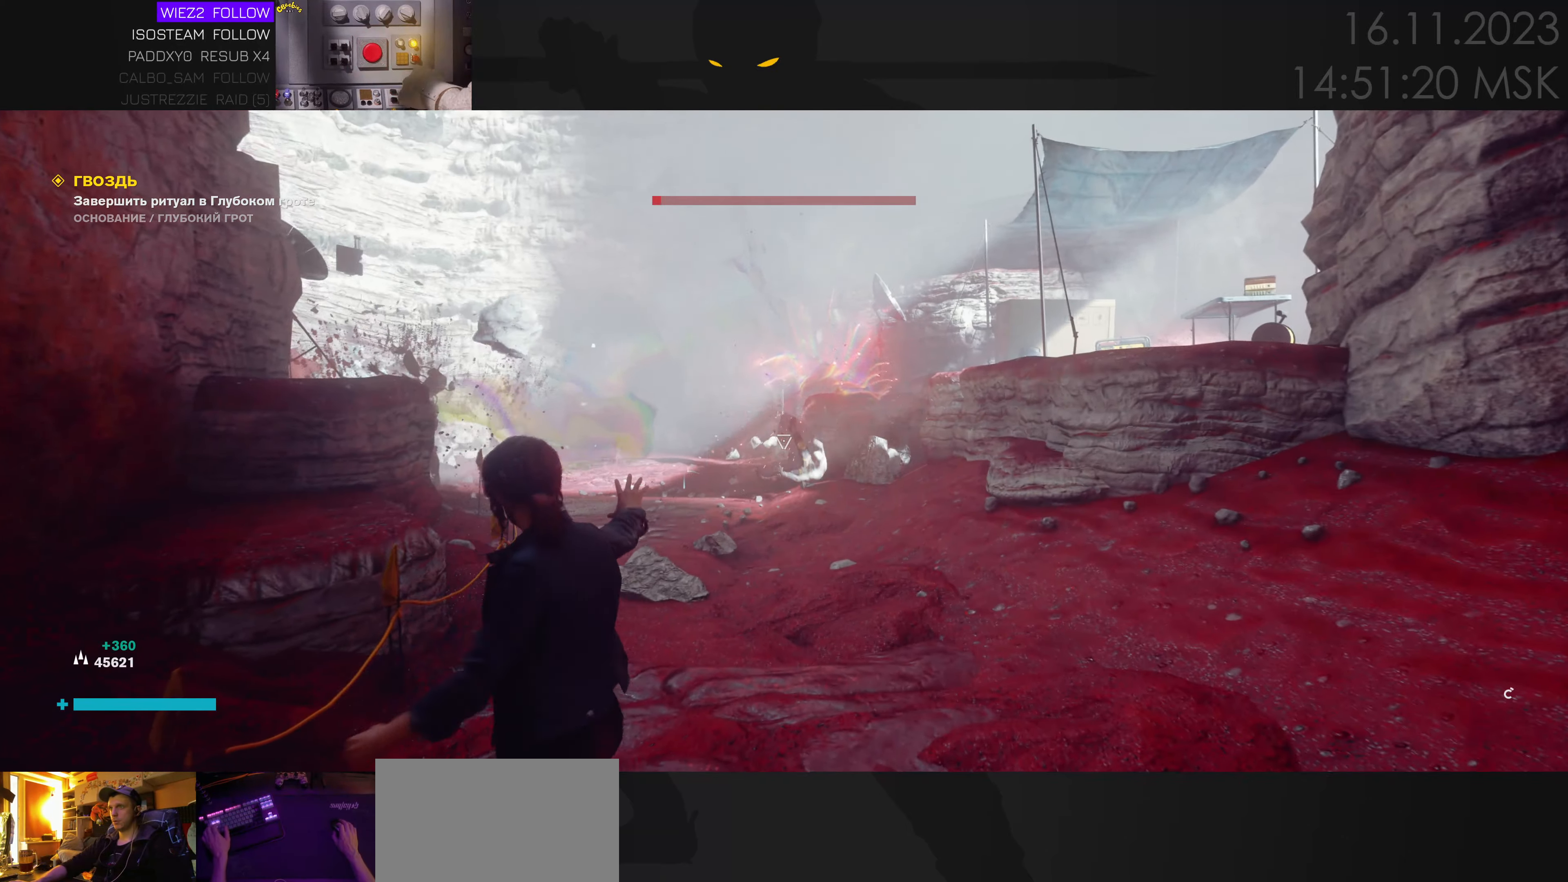
{"keys": ["d", "s"], "mouse": [], "events": [[350, "d", "down"]]}
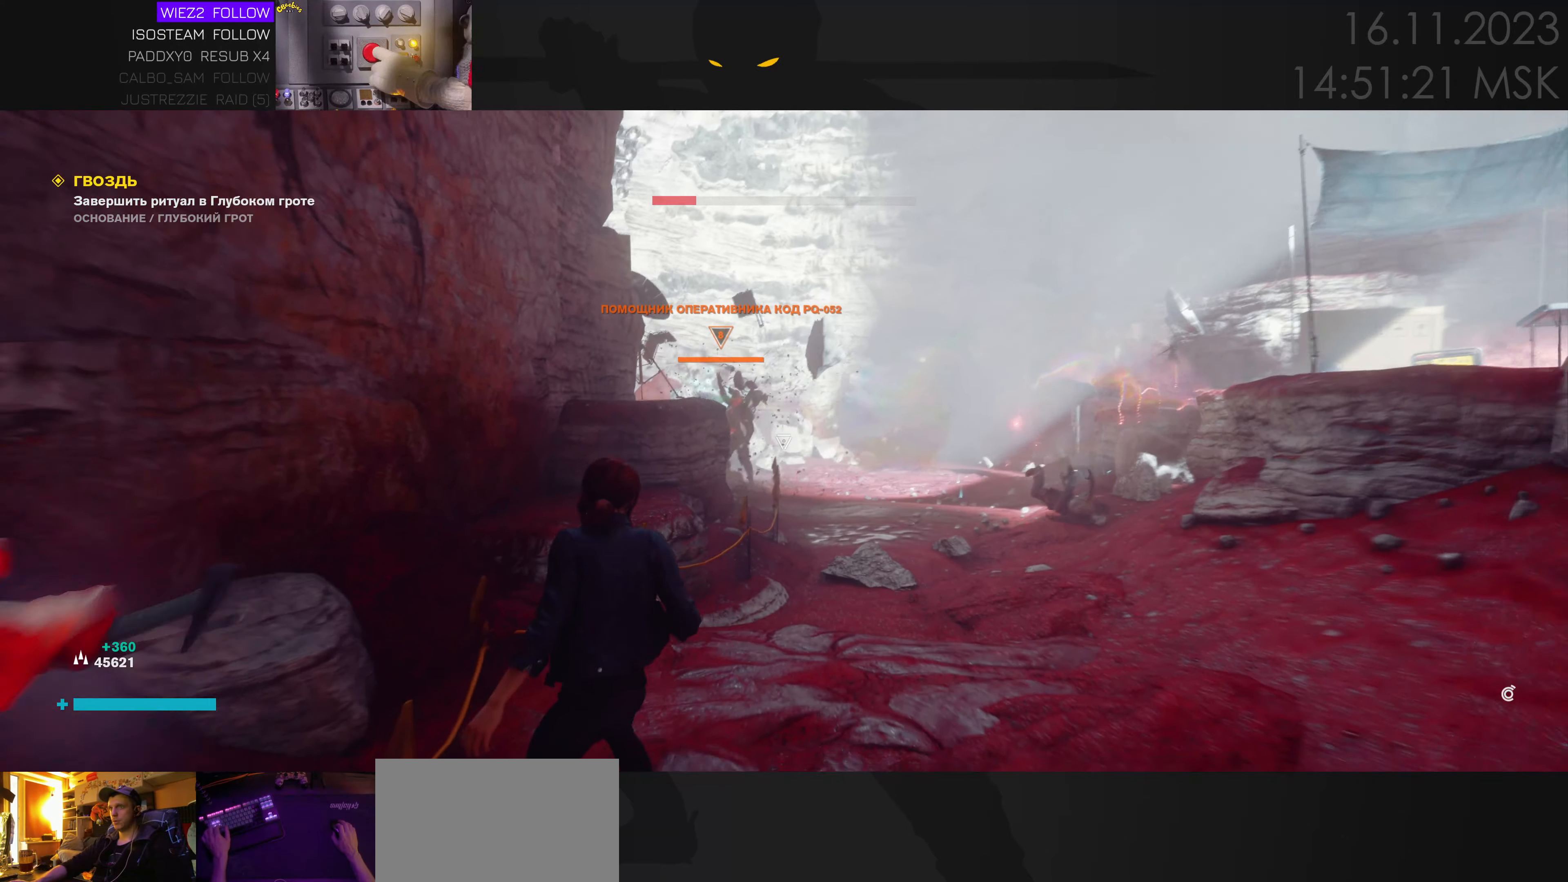
{"keys": ["d"], "mouse": [], "events": [[17, "d", "up"], [150, "d", "down"], [233, "s", "up"]]}
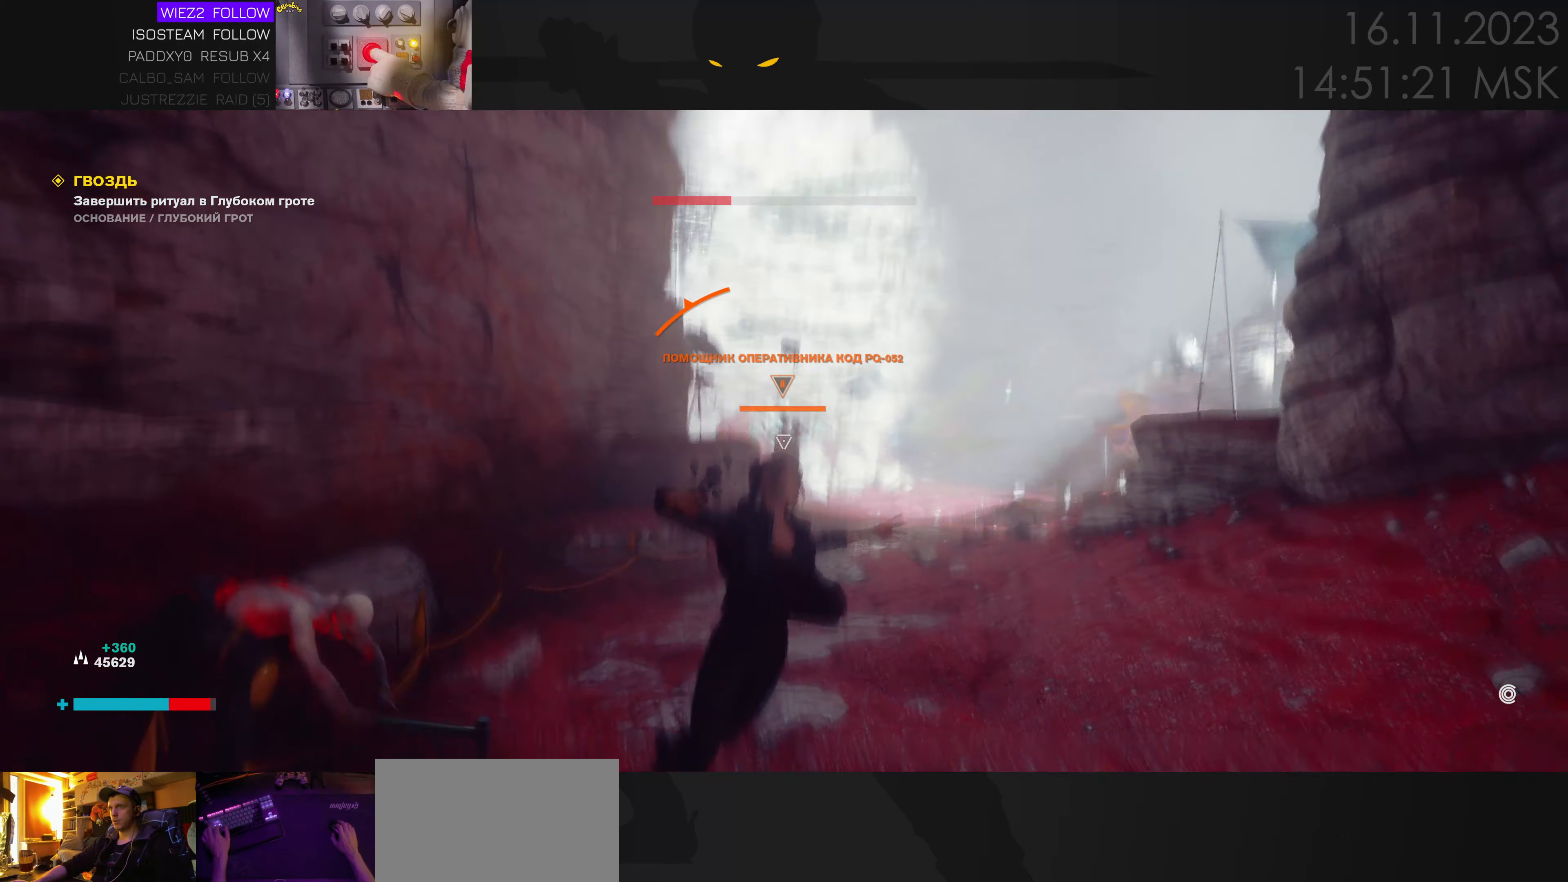
{"keys": ["w"], "mouse": [], "events": [[33, "w", "down"], [83, "w", "up"], [133, "space", "down"], [250, "space", "up"], [250, "w", "down"], [433, "d", "up"]]}
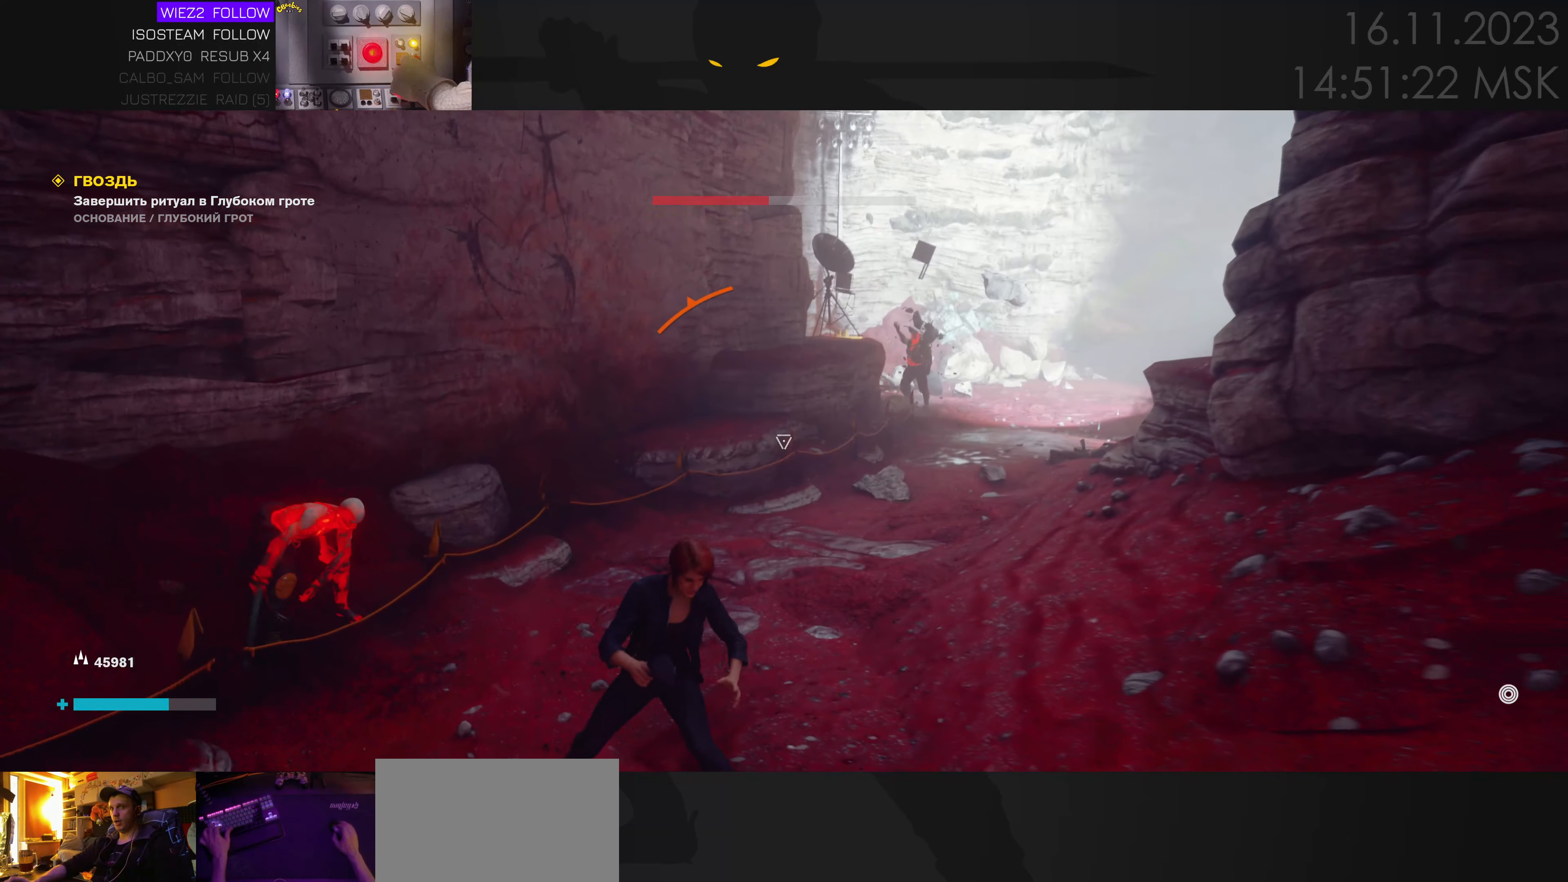
{"keys": ["d", "w"], "mouse": [], "events": [[50, "ctrl", "down"], [183, "ctrl", "up"], [483, "d", "down"]]}
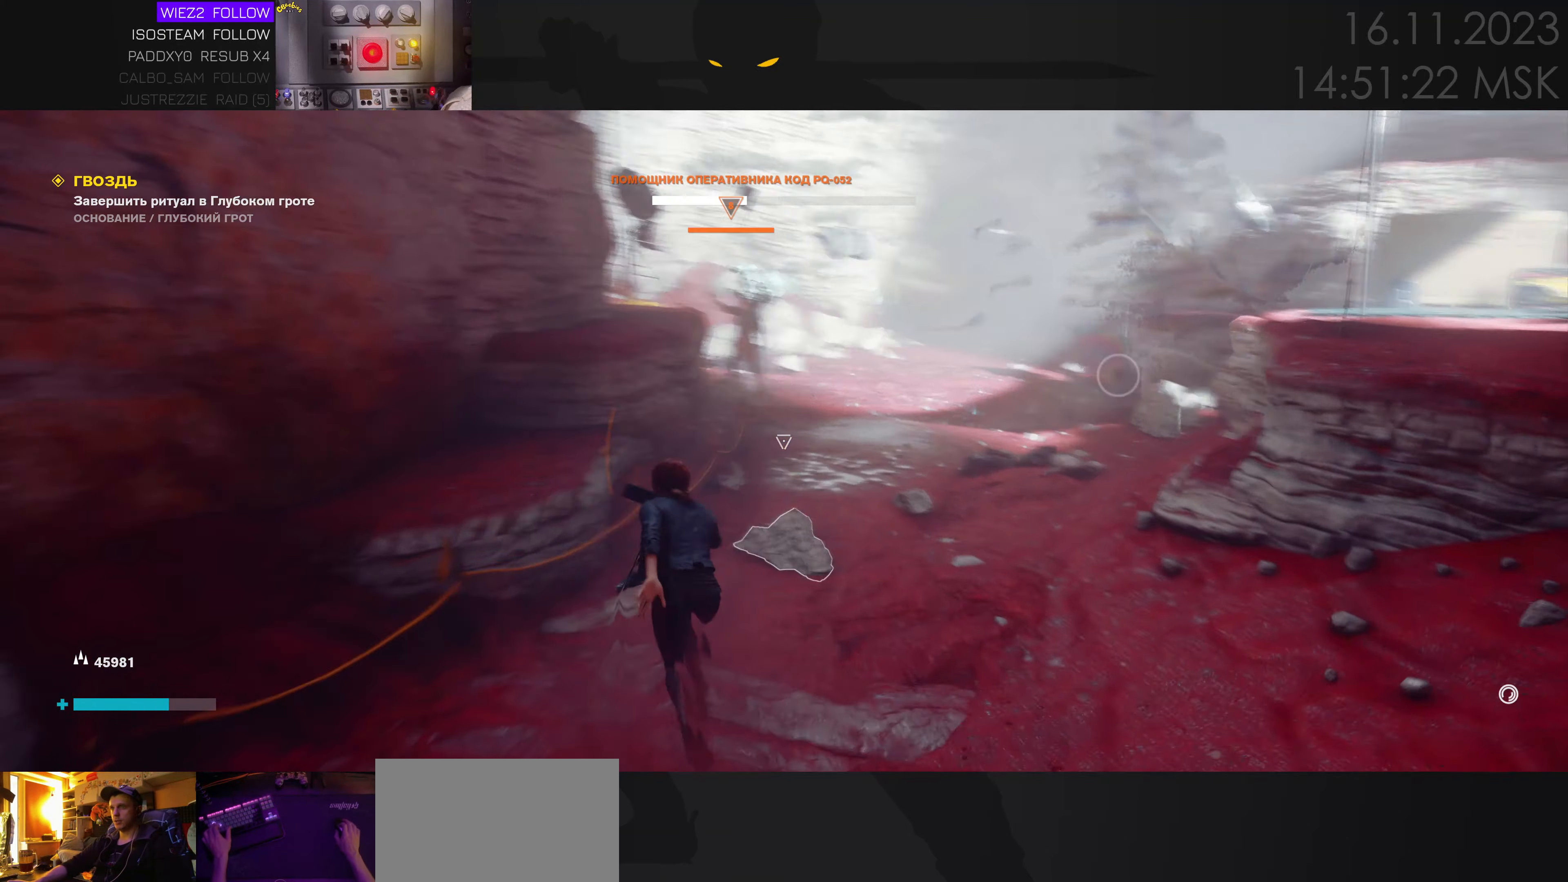
{"keys": ["w"], "mouse": [], "events": [[200, "d", "up"], [250, "ctrl", "down"], [383, "ctrl", "up"]]}